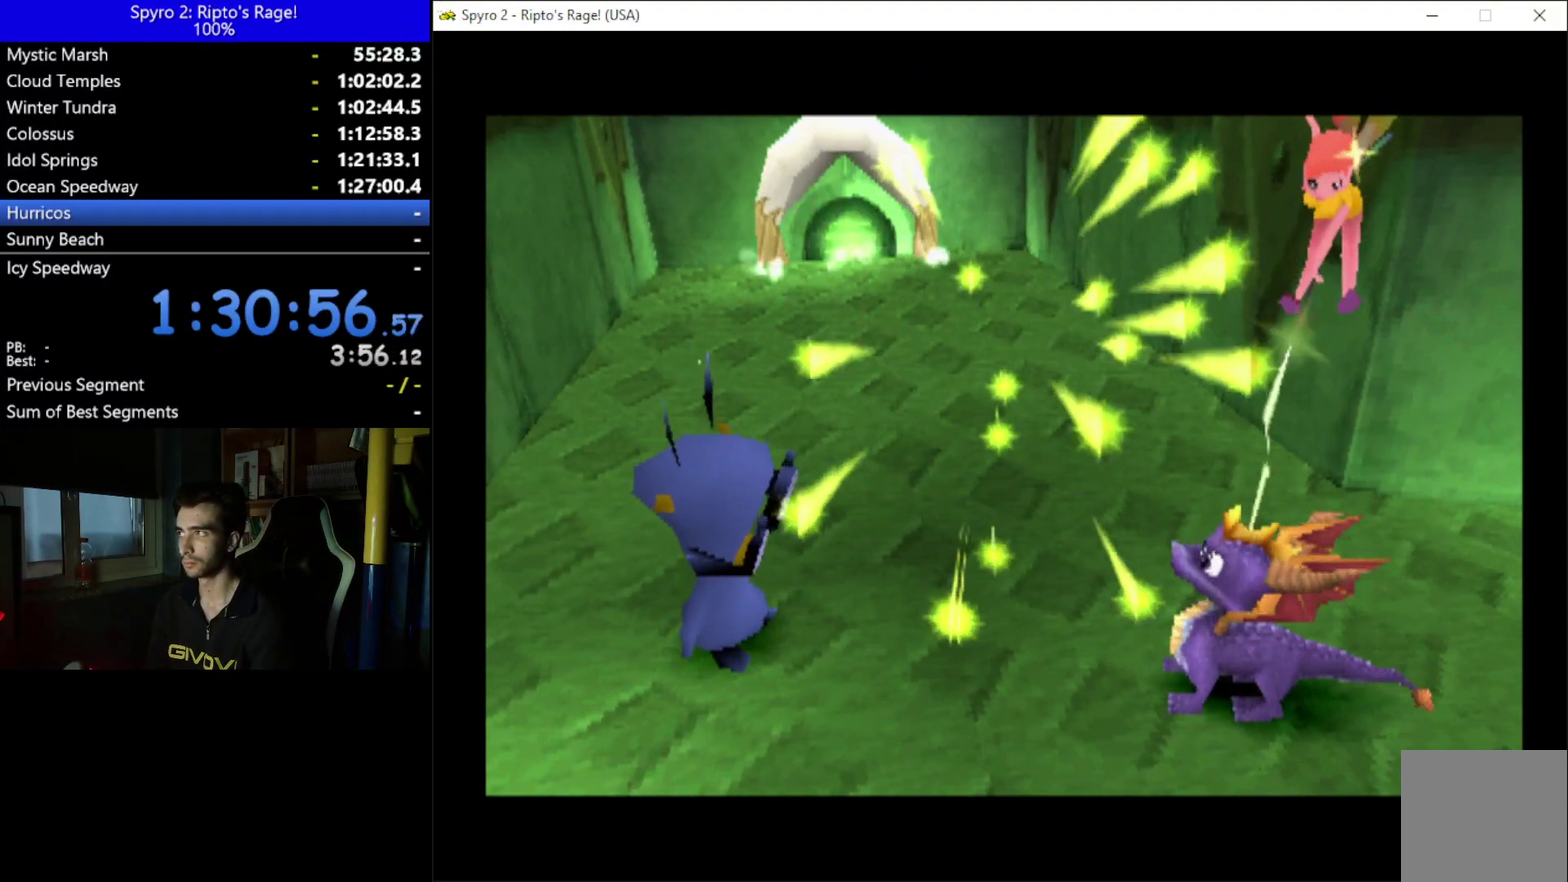
Gameplay with a controller (Xbox layout); each line is a JSON object with the inputs held at the frame after it. "events" lists button and stick changes between this image and that frame as [ms after this image, input, new state], when the widget could be followed in between. This document gives stick clicks only as held states, not as events. Not read: START.
{"buttons": ["DPAD_DOWN", "DPAD_LEFT"], "left_stick": "center", "right_stick": "center", "events": [[500, "DPAD_DOWN", "down"], [500, "DPAD_LEFT", "down"]]}
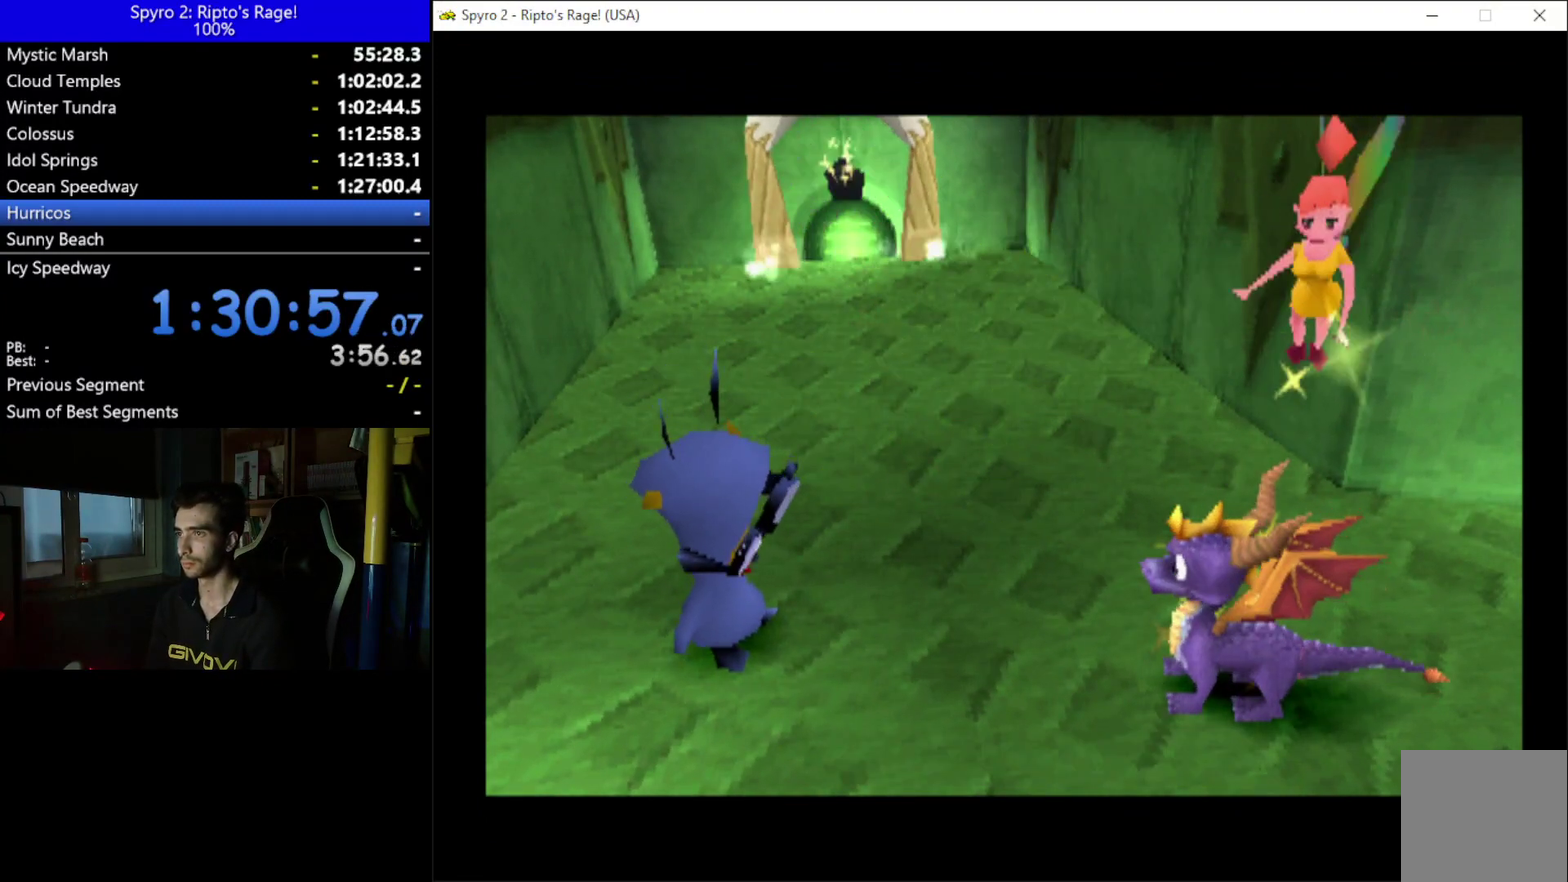
{"buttons": ["B", "DPAD_LEFT"], "left_stick": "center", "right_stick": "center", "events": [[67, "B", "down"], [200, "B", "up"], [267, "B", "down"], [367, "B", "up"], [433, "B", "down"], [500, "DPAD_DOWN", "up"]]}
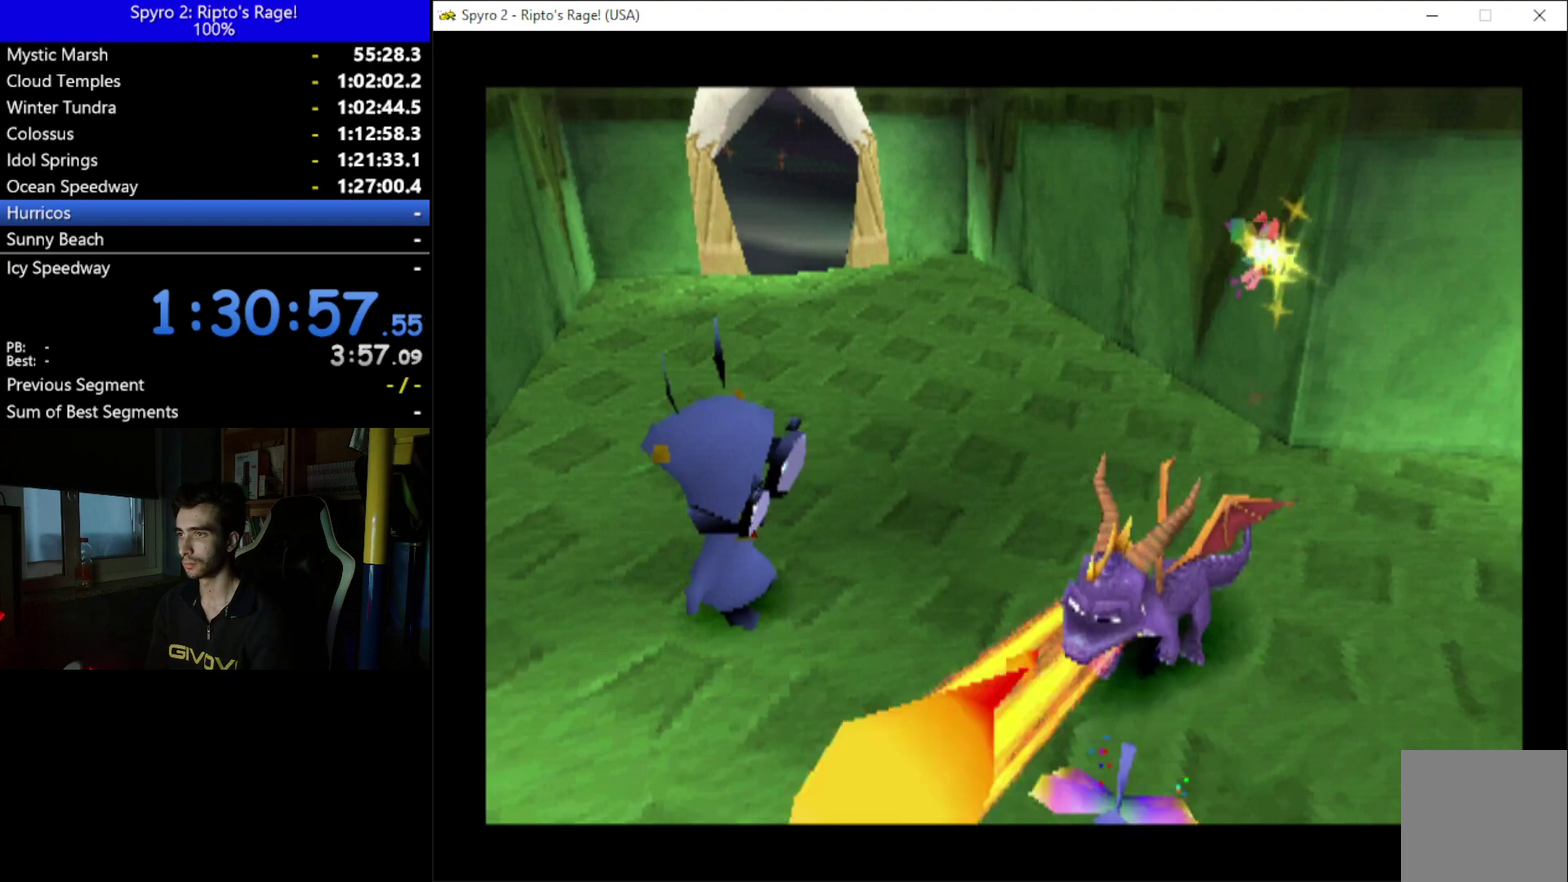
{"buttons": ["DPAD_DOWN"], "left_stick": "center", "right_stick": "center", "events": [[33, "B", "up"], [67, "DPAD_LEFT", "up"], [400, "DPAD_DOWN", "down"]]}
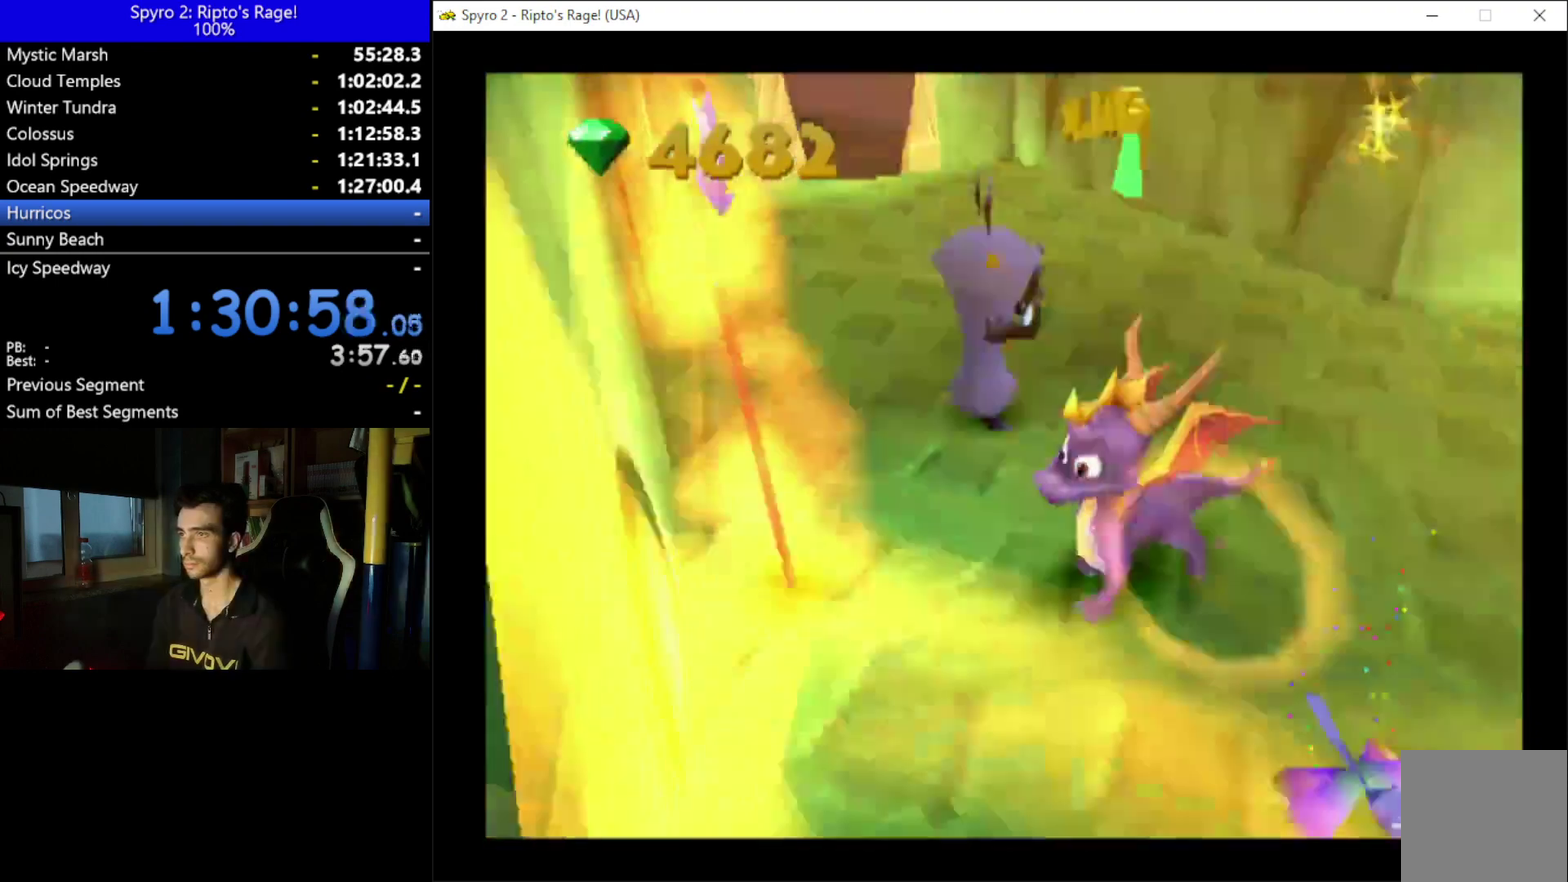
{"buttons": ["X"], "left_stick": "center", "right_stick": "center", "events": [[133, "X", "down"], [367, "DPAD_DOWN", "up"]]}
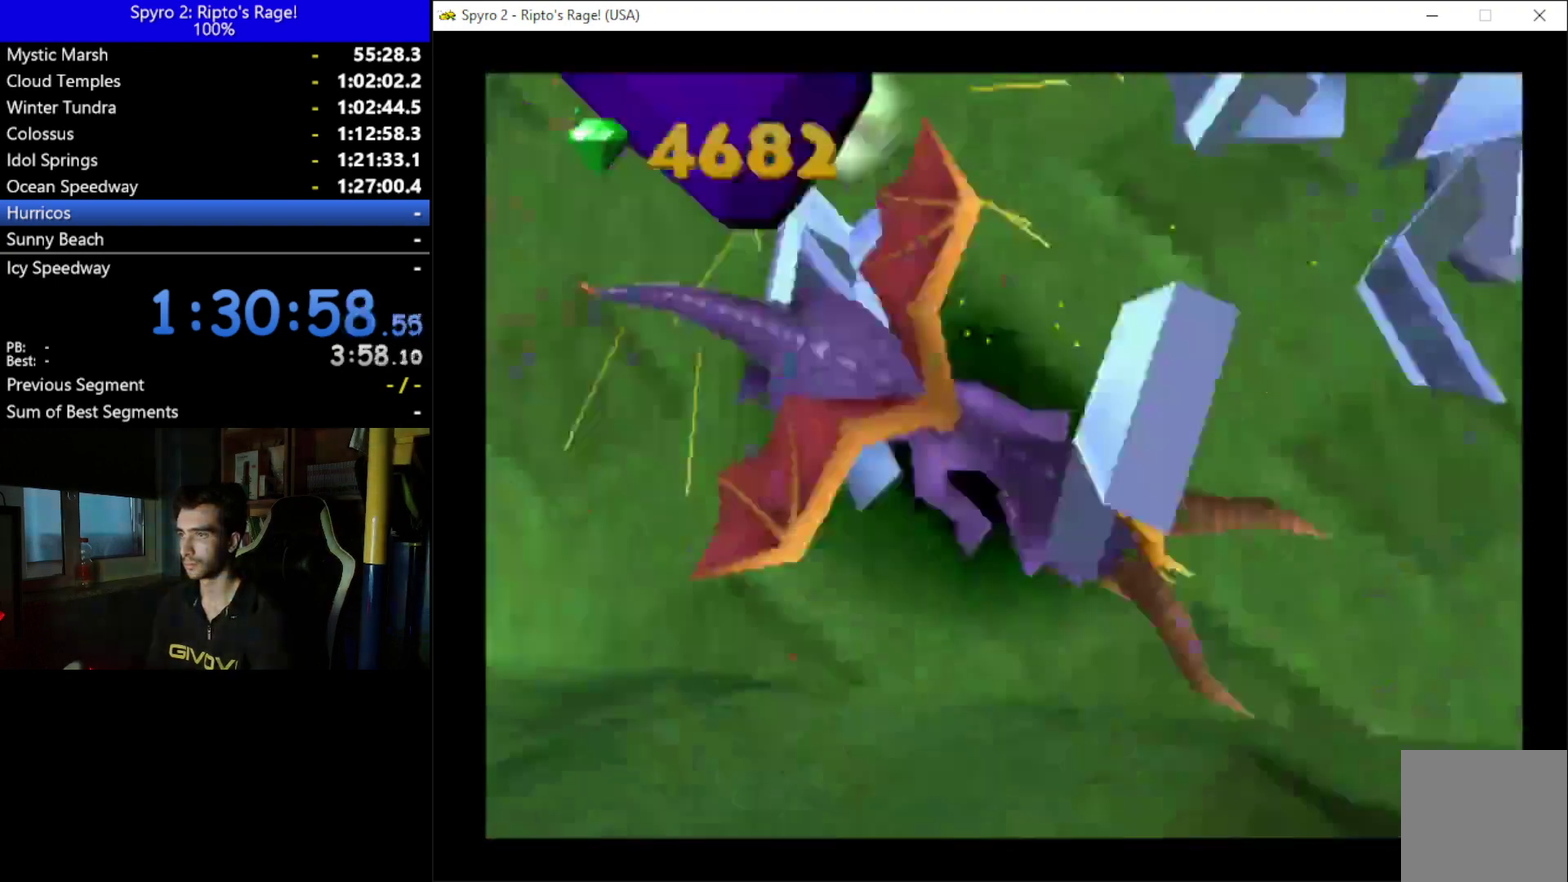
{"buttons": ["DPAD_LEFT"], "left_stick": "center", "right_stick": "center", "events": [[300, "X", "up"], [500, "DPAD_LEFT", "down"]]}
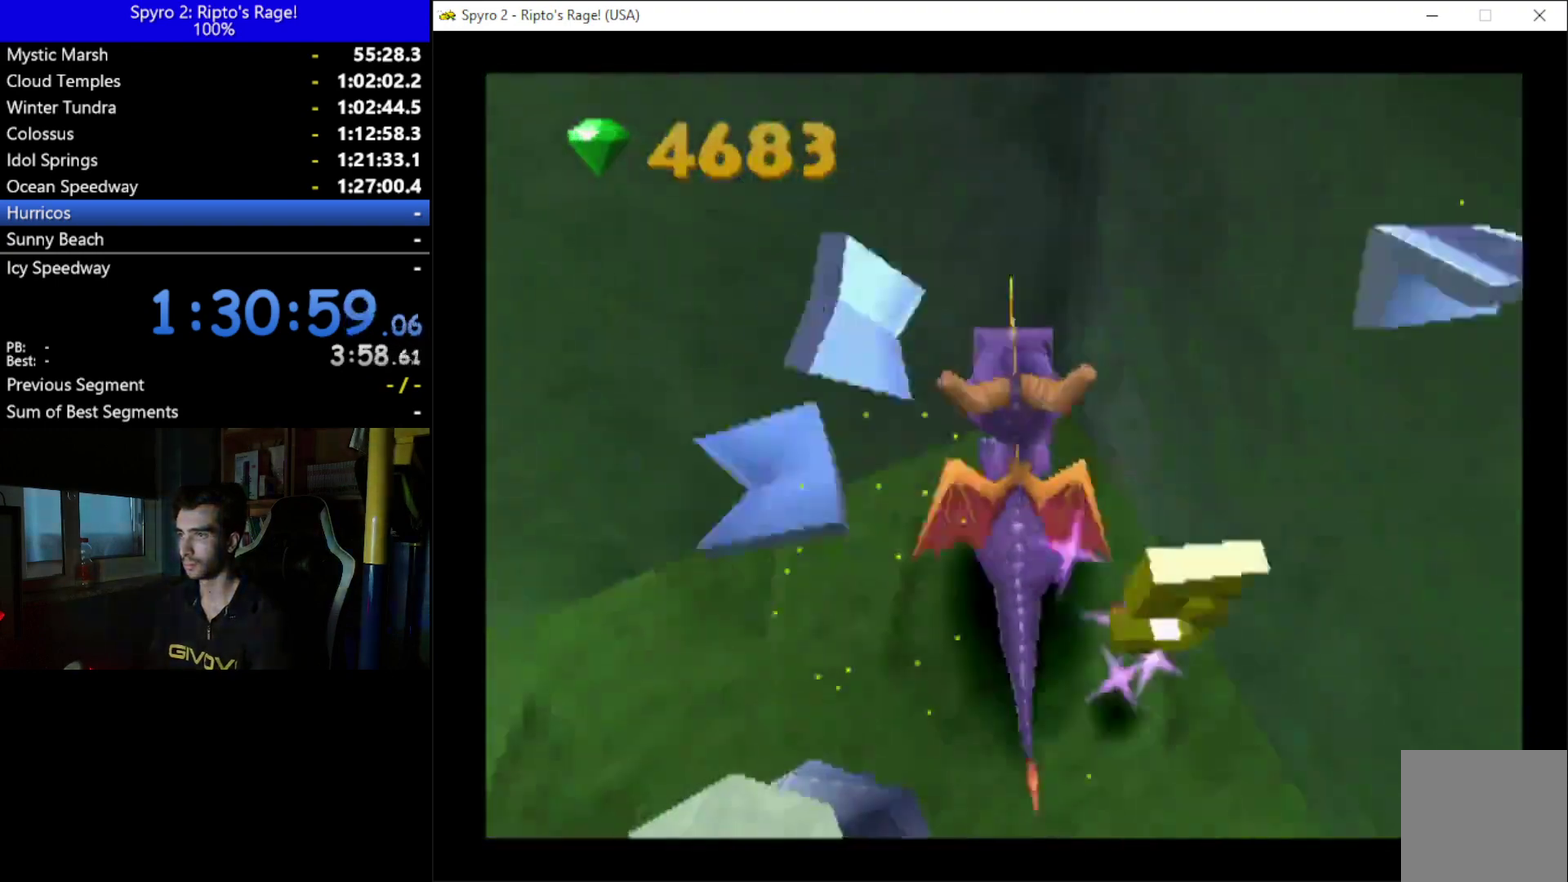
{"buttons": ["X", "DPAD_DOWN"], "left_stick": "center", "right_stick": "center", "events": [[67, "DPAD_DOWN", "down"], [133, "DPAD_LEFT", "up"], [433, "X", "down"]]}
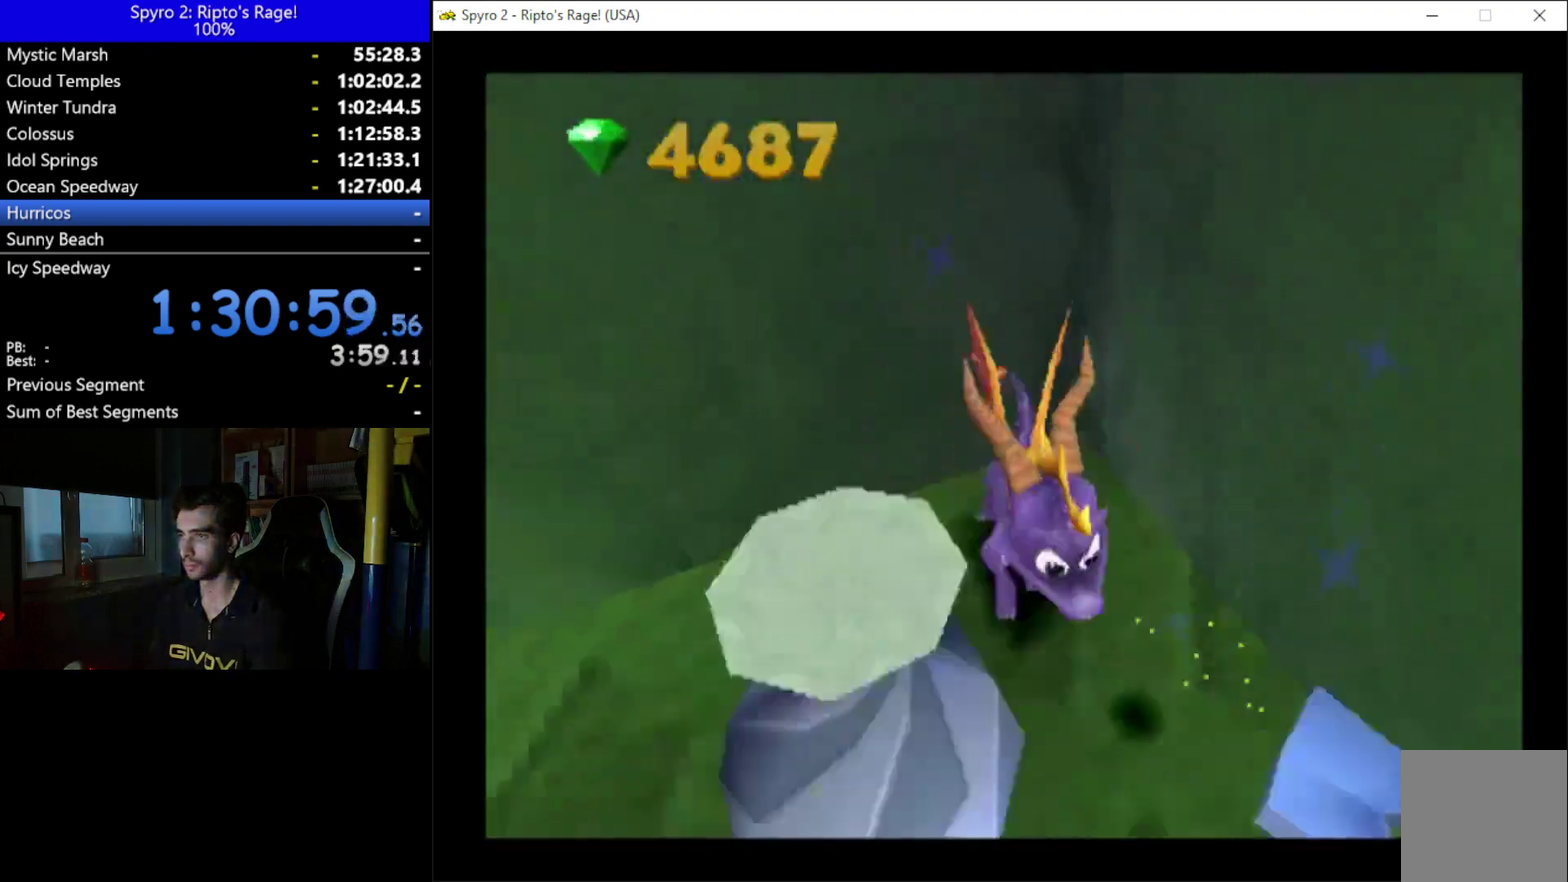
{"buttons": [], "left_stick": "center", "right_stick": "center", "events": [[100, "DPAD_DOWN", "up"], [167, "X", "up"]]}
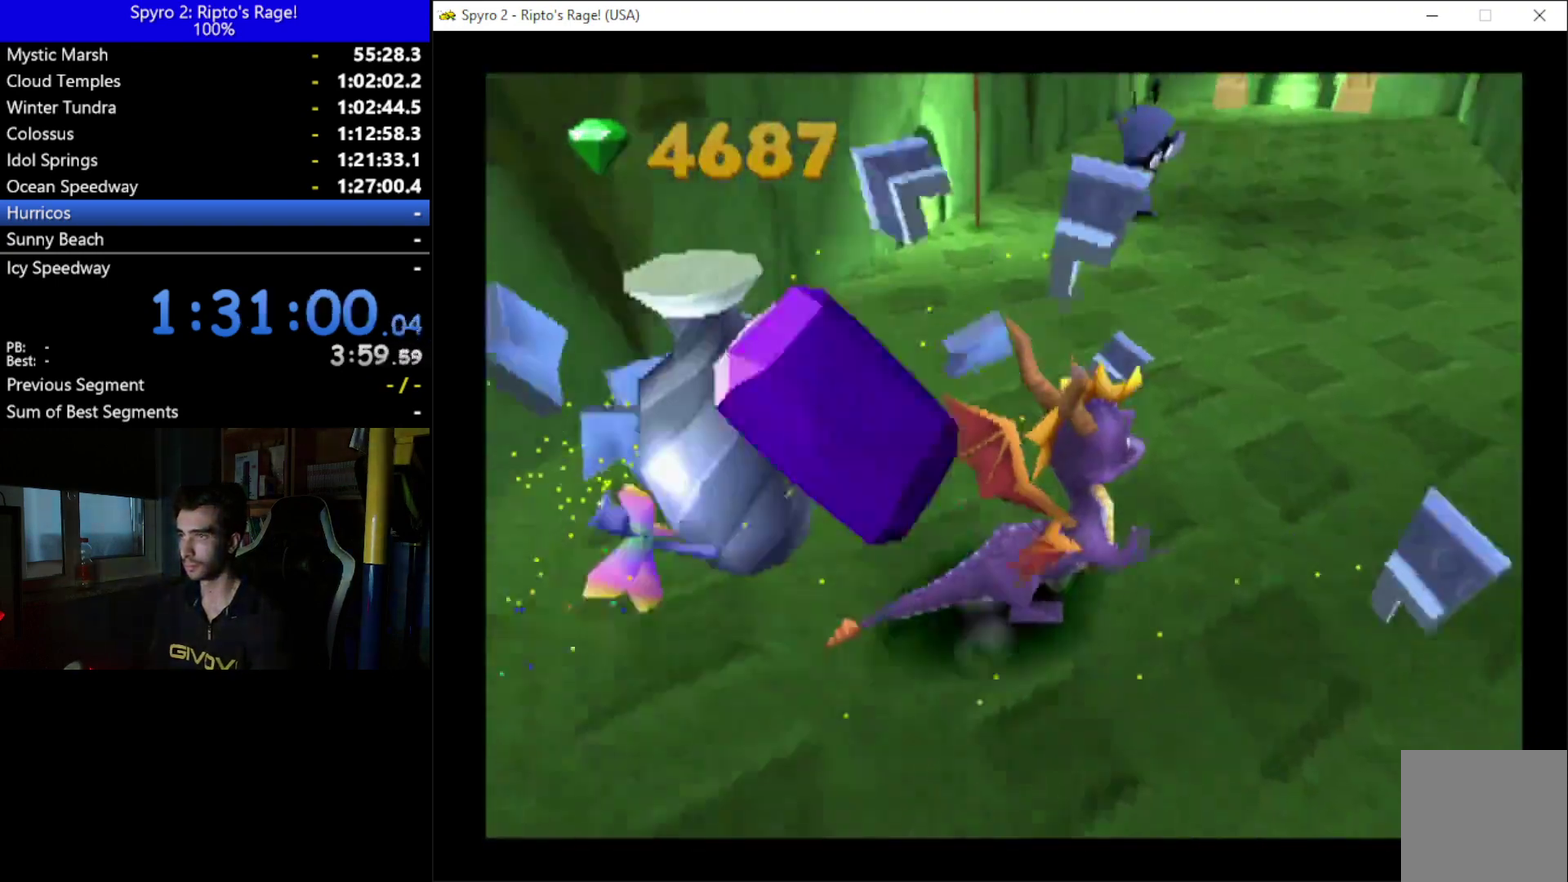
{"buttons": ["X"], "left_stick": "center", "right_stick": "center", "events": [[167, "DPAD_LEFT", "down"], [433, "X", "down"], [467, "DPAD_LEFT", "up"]]}
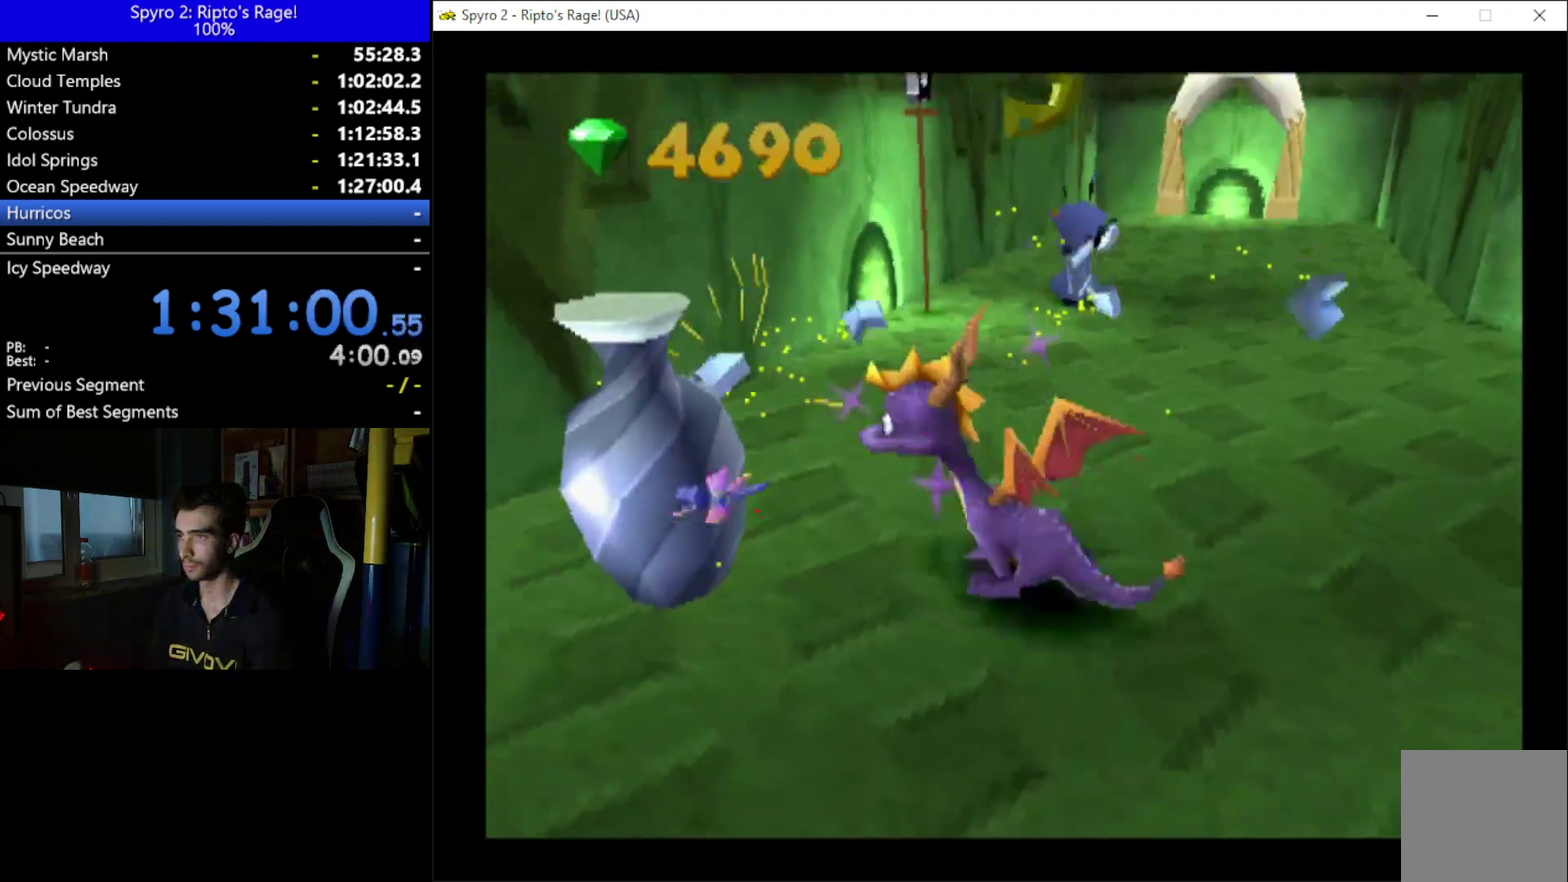
{"buttons": ["DPAD_RIGHT"], "left_stick": "center", "right_stick": "center", "events": [[33, "X", "up"], [267, "DPAD_RIGHT", "down"]]}
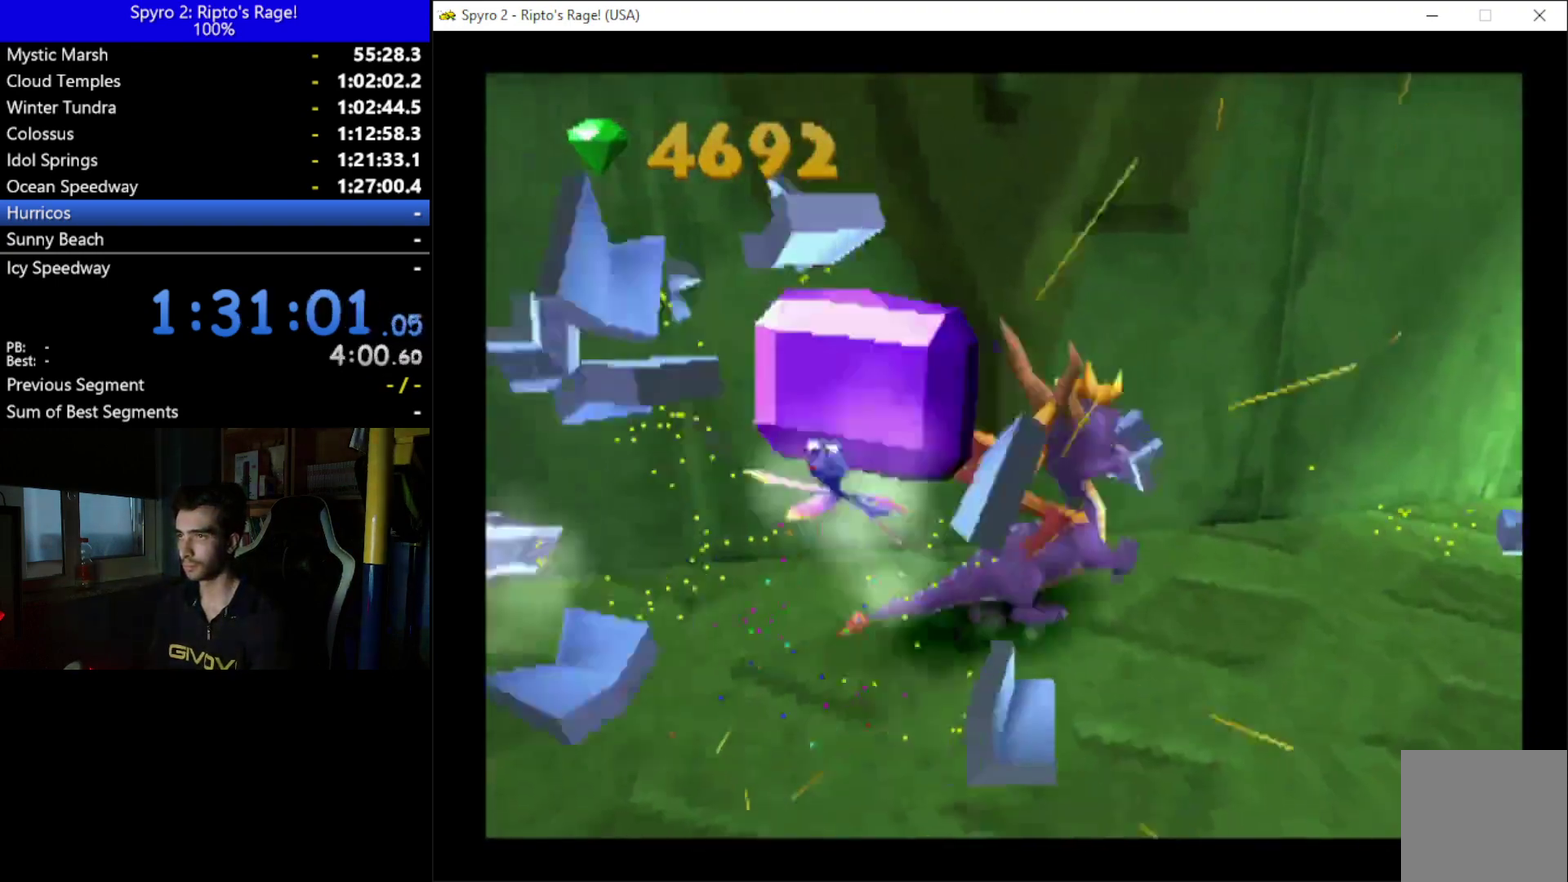
{"buttons": ["X", "DPAD_RIGHT"], "left_stick": "center", "right_stick": "center", "events": [[67, "DPAD_DOWN", "down"], [267, "X", "down"], [400, "DPAD_DOWN", "up"]]}
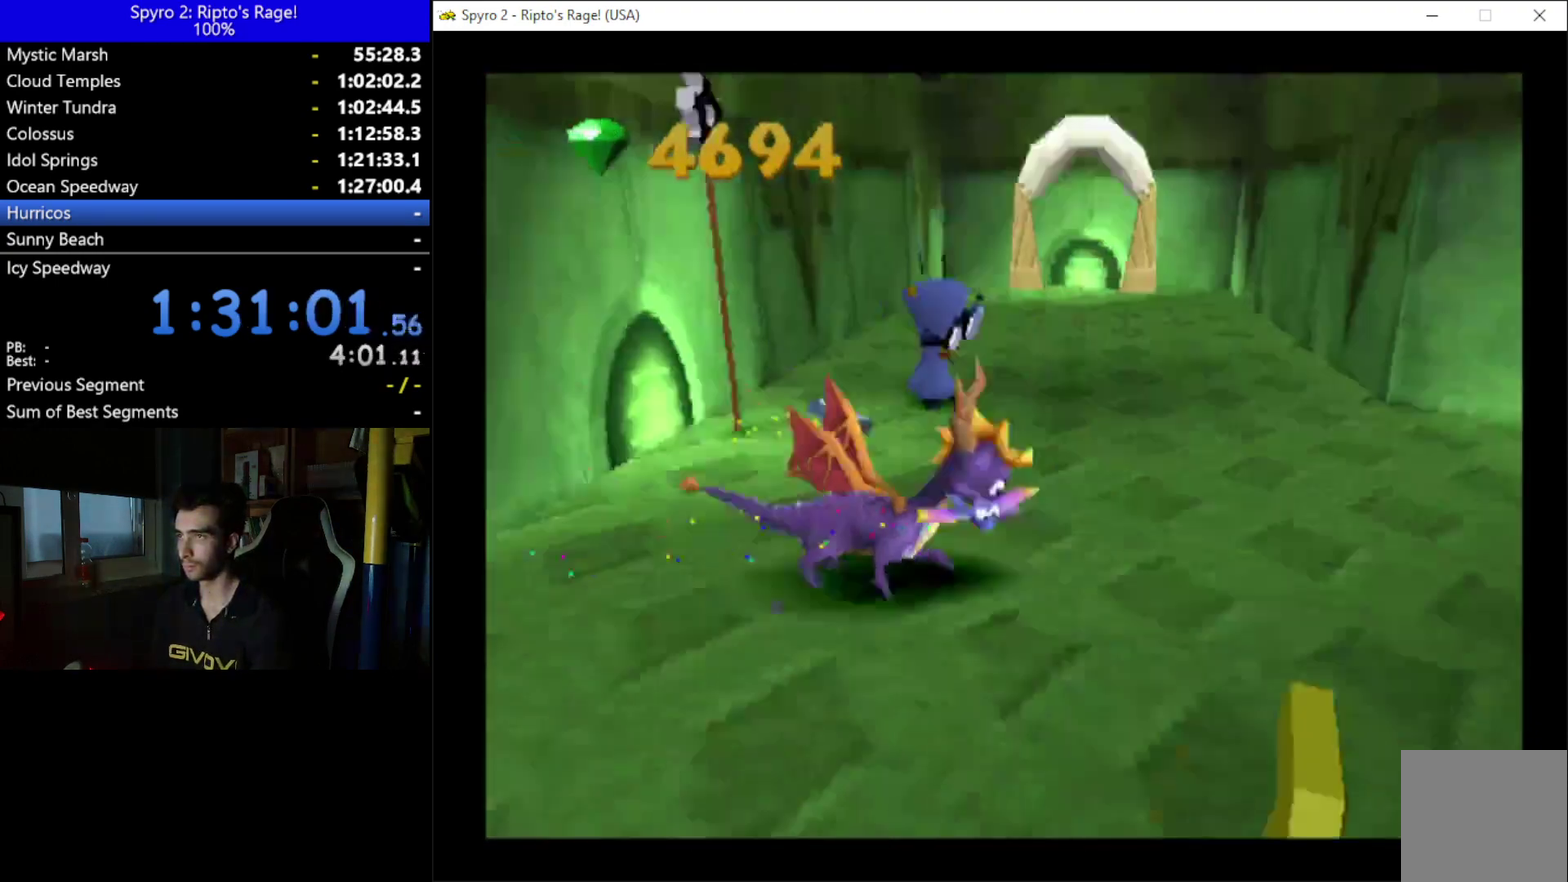
{"buttons": ["X", "DPAD_RIGHT"], "left_stick": "center", "right_stick": "center", "events": [[67, "DPAD_RIGHT", "up"], [200, "DPAD_LEFT", "down"], [467, "DPAD_LEFT", "up"], [500, "DPAD_RIGHT", "down"]]}
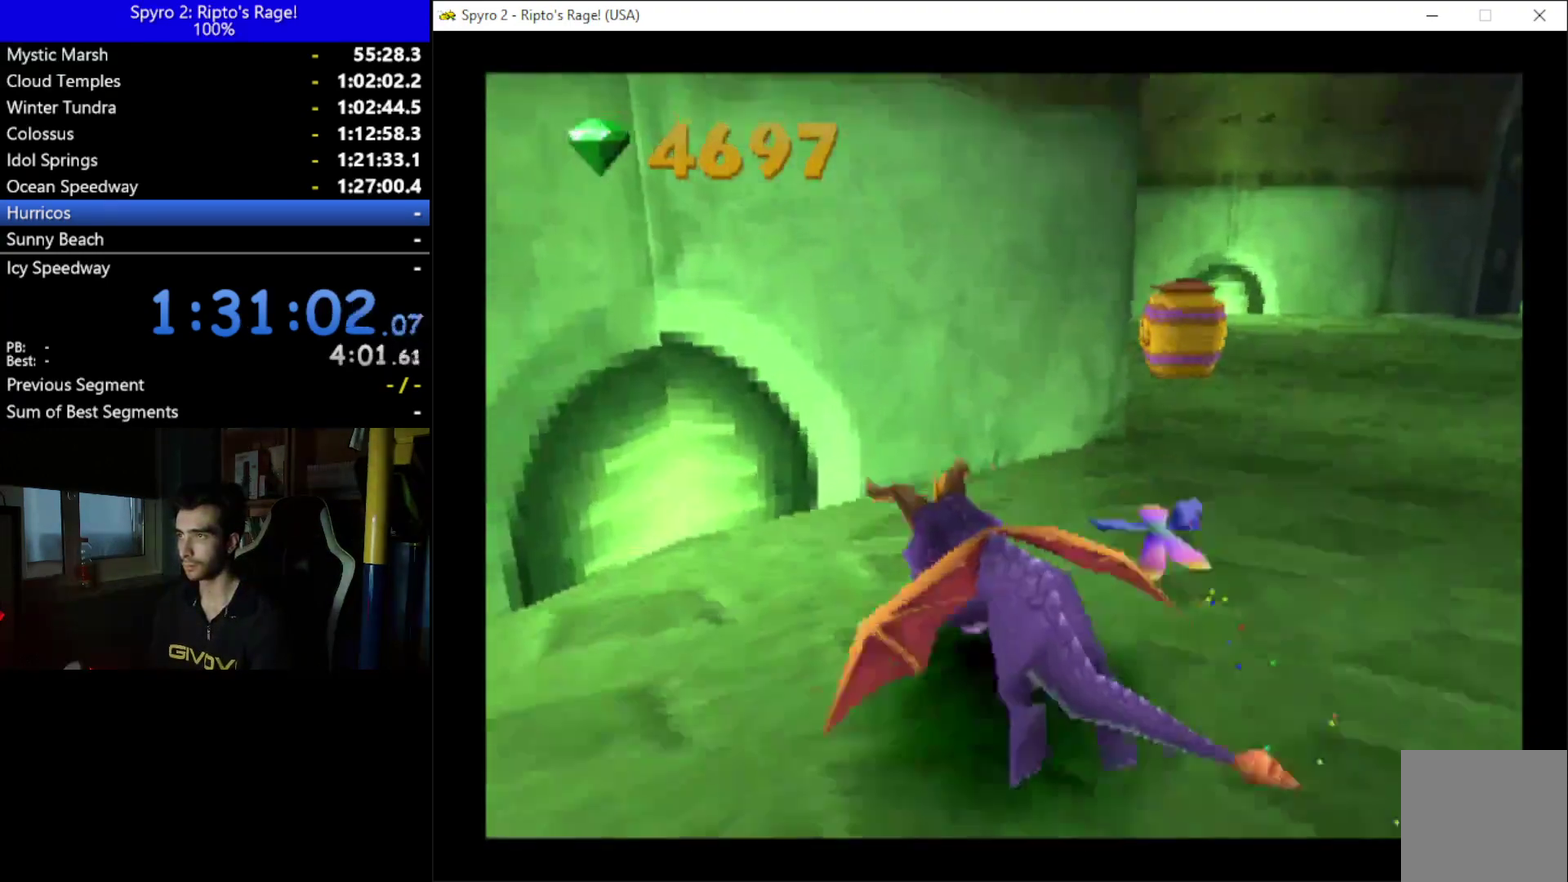
{"buttons": ["X", "DPAD_RIGHT"], "left_stick": "center", "right_stick": "center", "events": []}
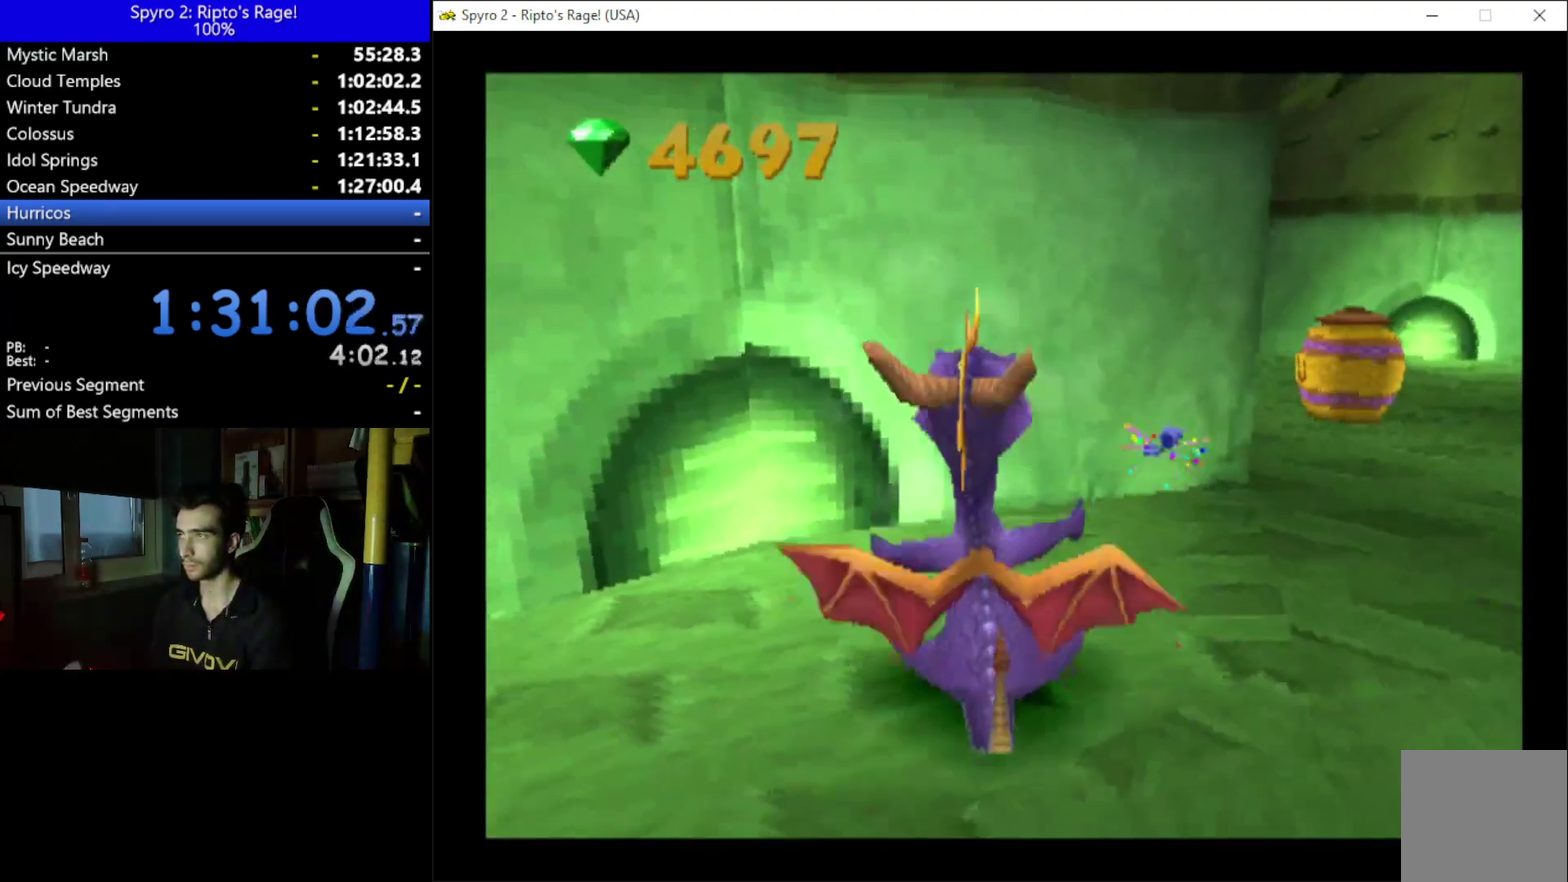
{"buttons": ["X"], "left_stick": "center", "right_stick": "center", "events": [[400, "DPAD_RIGHT", "up"]]}
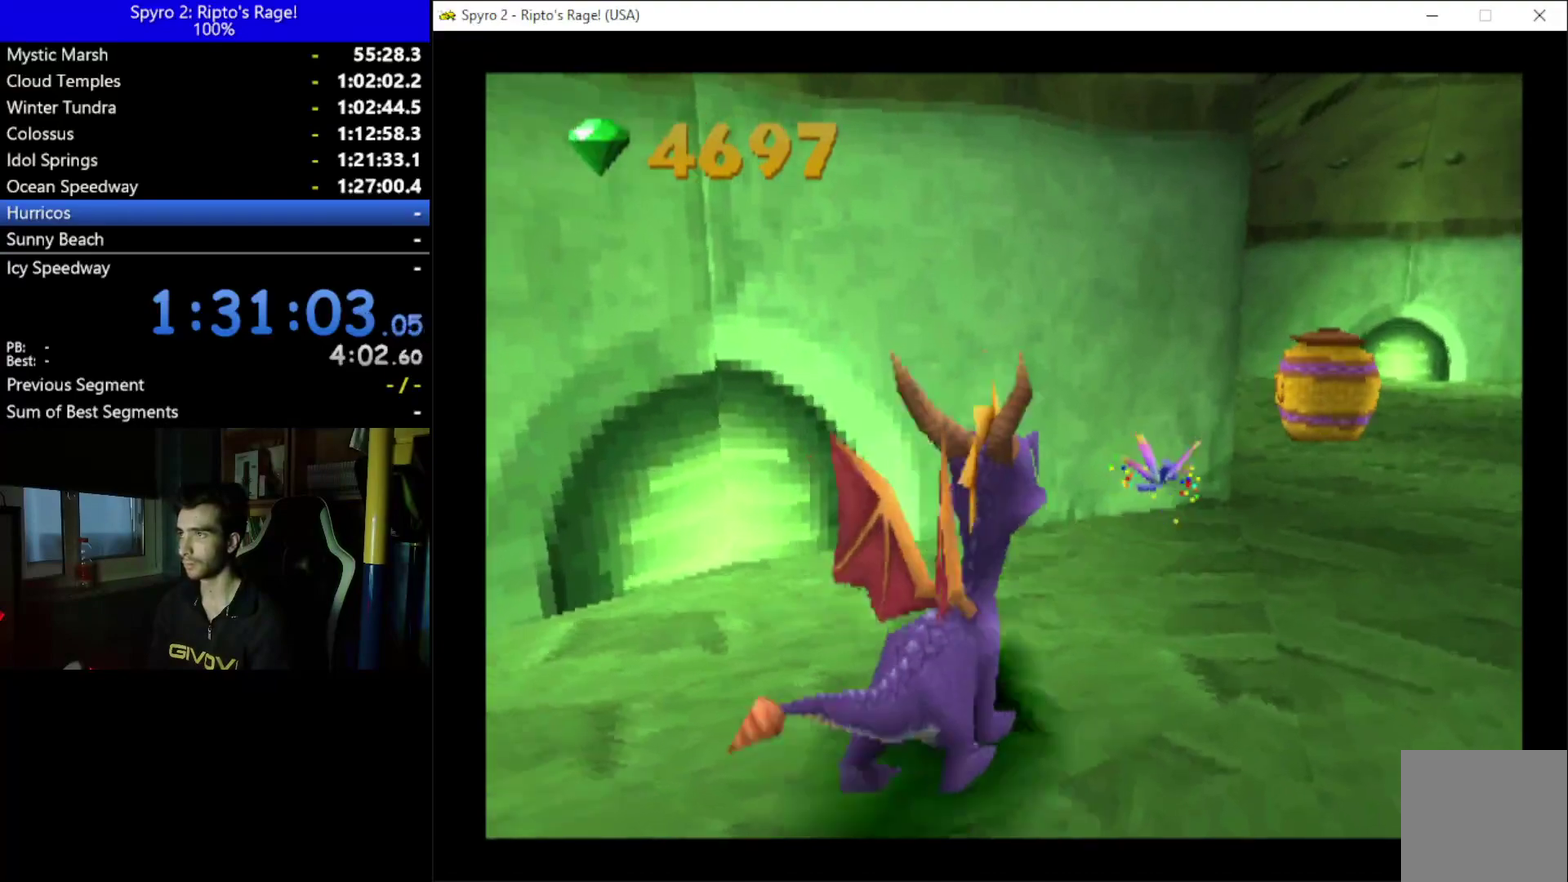
{"buttons": ["X", "DPAD_RIGHT"], "left_stick": "center", "right_stick": "center", "events": [[433, "DPAD_RIGHT", "down"]]}
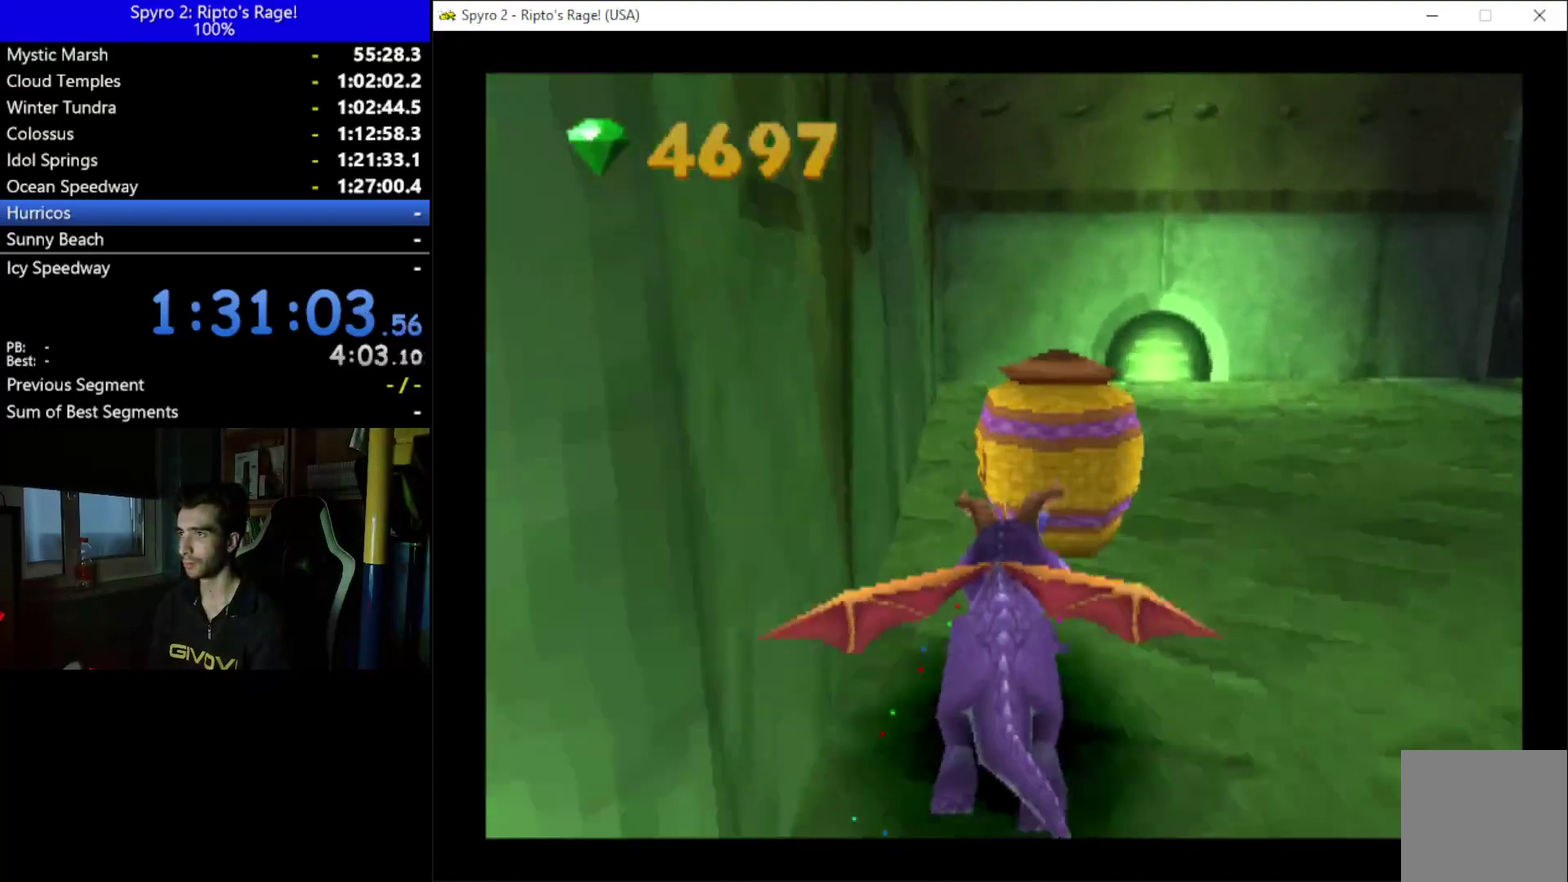
{"buttons": ["X"], "left_stick": "center", "right_stick": "center", "events": [[133, "X", "up"], [267, "X", "down"], [500, "DPAD_RIGHT", "up"]]}
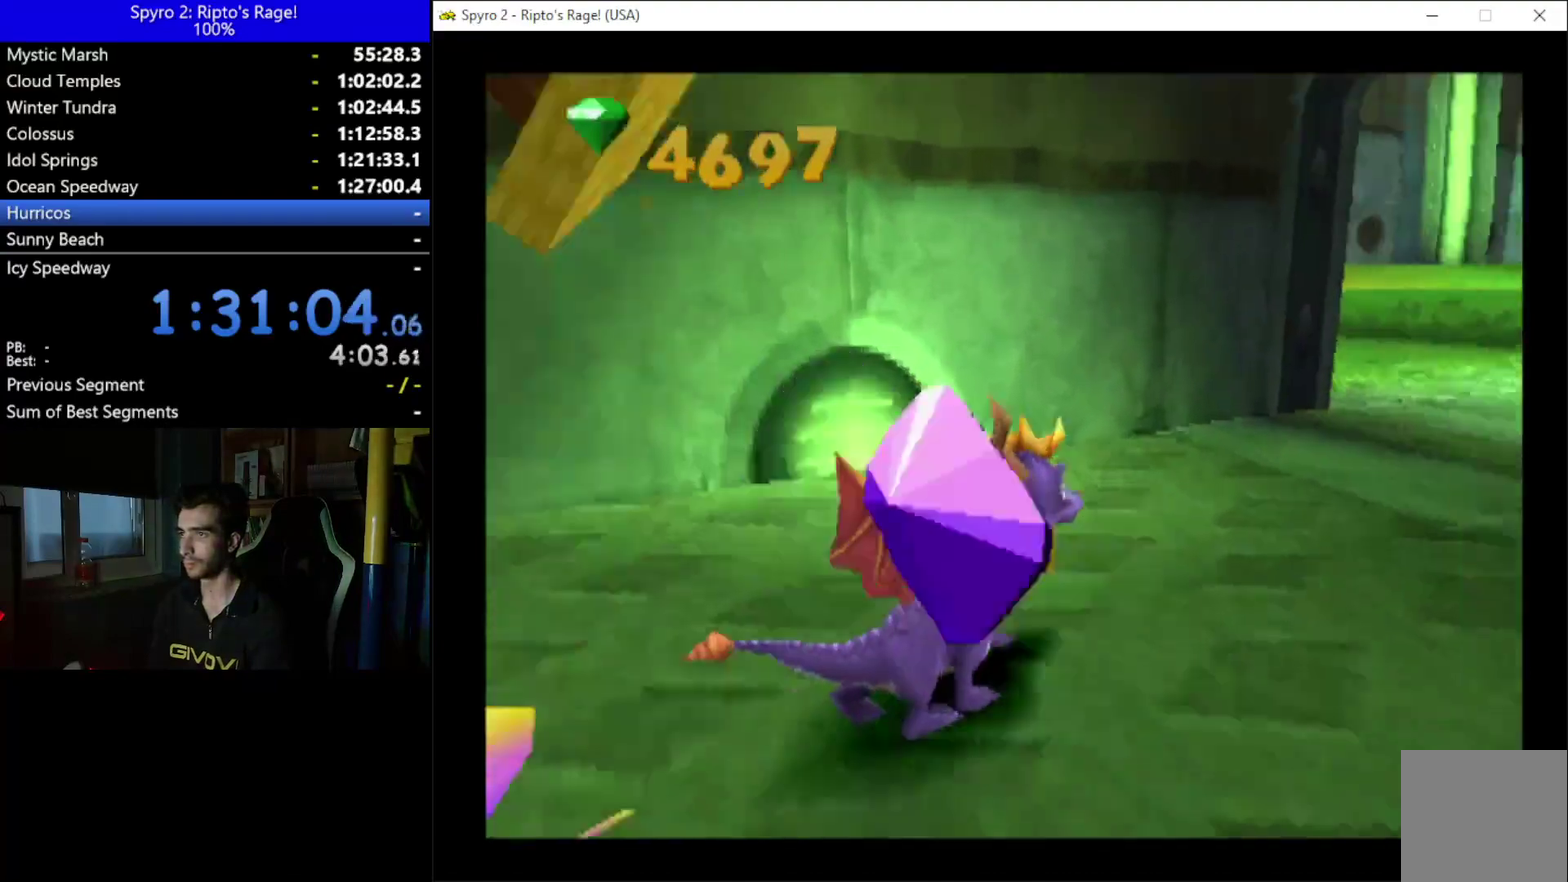
{"buttons": ["X"], "left_stick": "center", "right_stick": "center", "events": [[200, "DPAD_RIGHT", "down"], [333, "DPAD_RIGHT", "up"]]}
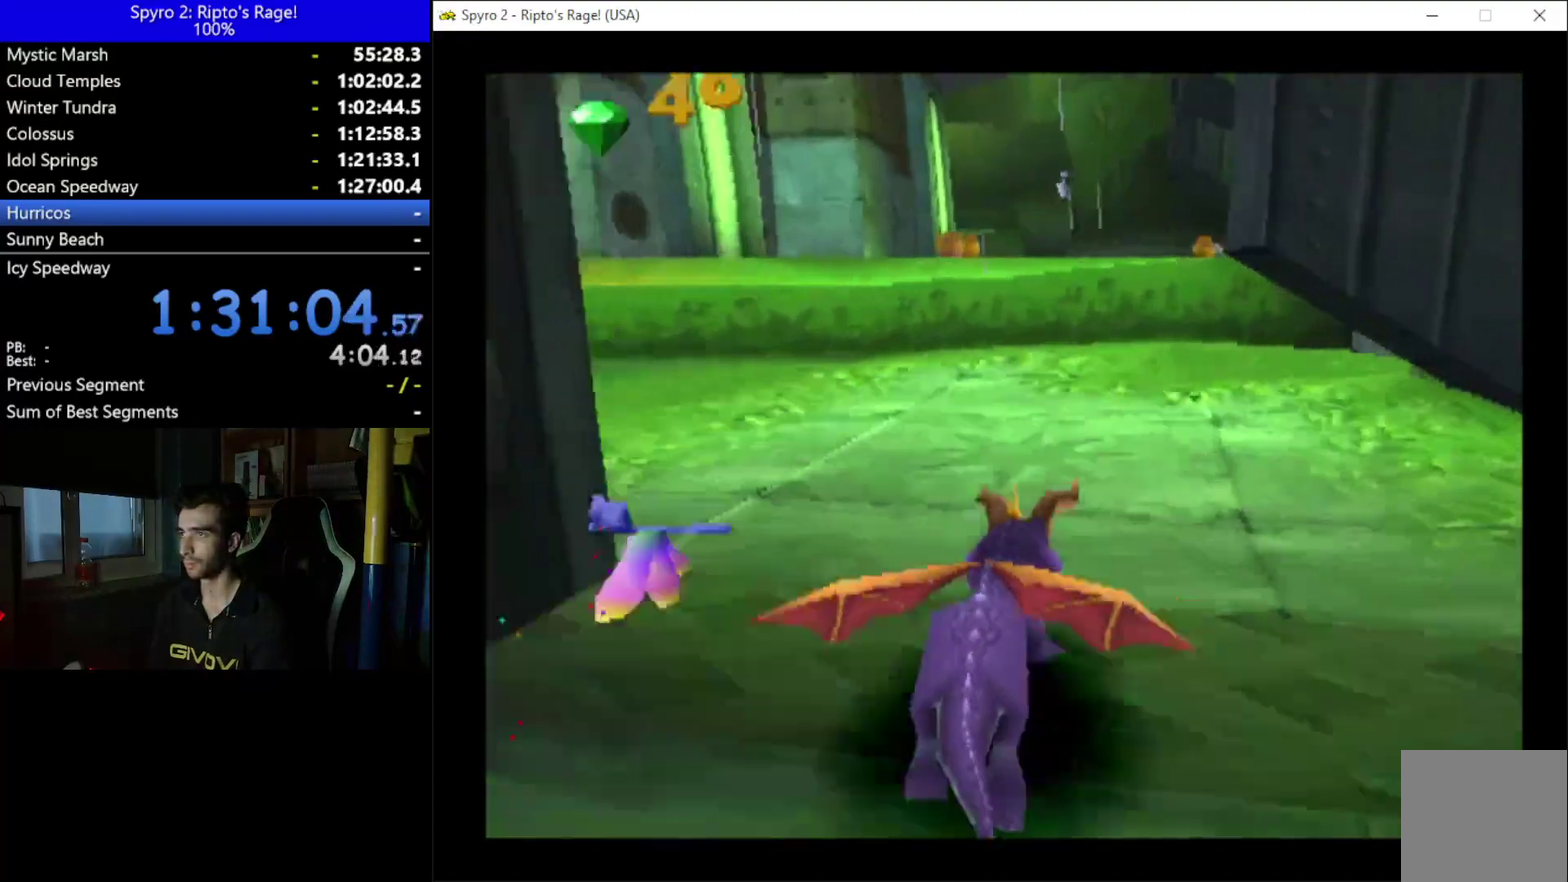
{"buttons": ["A", "X", "DPAD_LEFT"], "left_stick": "center", "right_stick": "center", "events": [[67, "DPAD_LEFT", "down"], [133, "DPAD_LEFT", "up"], [433, "DPAD_LEFT", "down"], [500, "A", "down"]]}
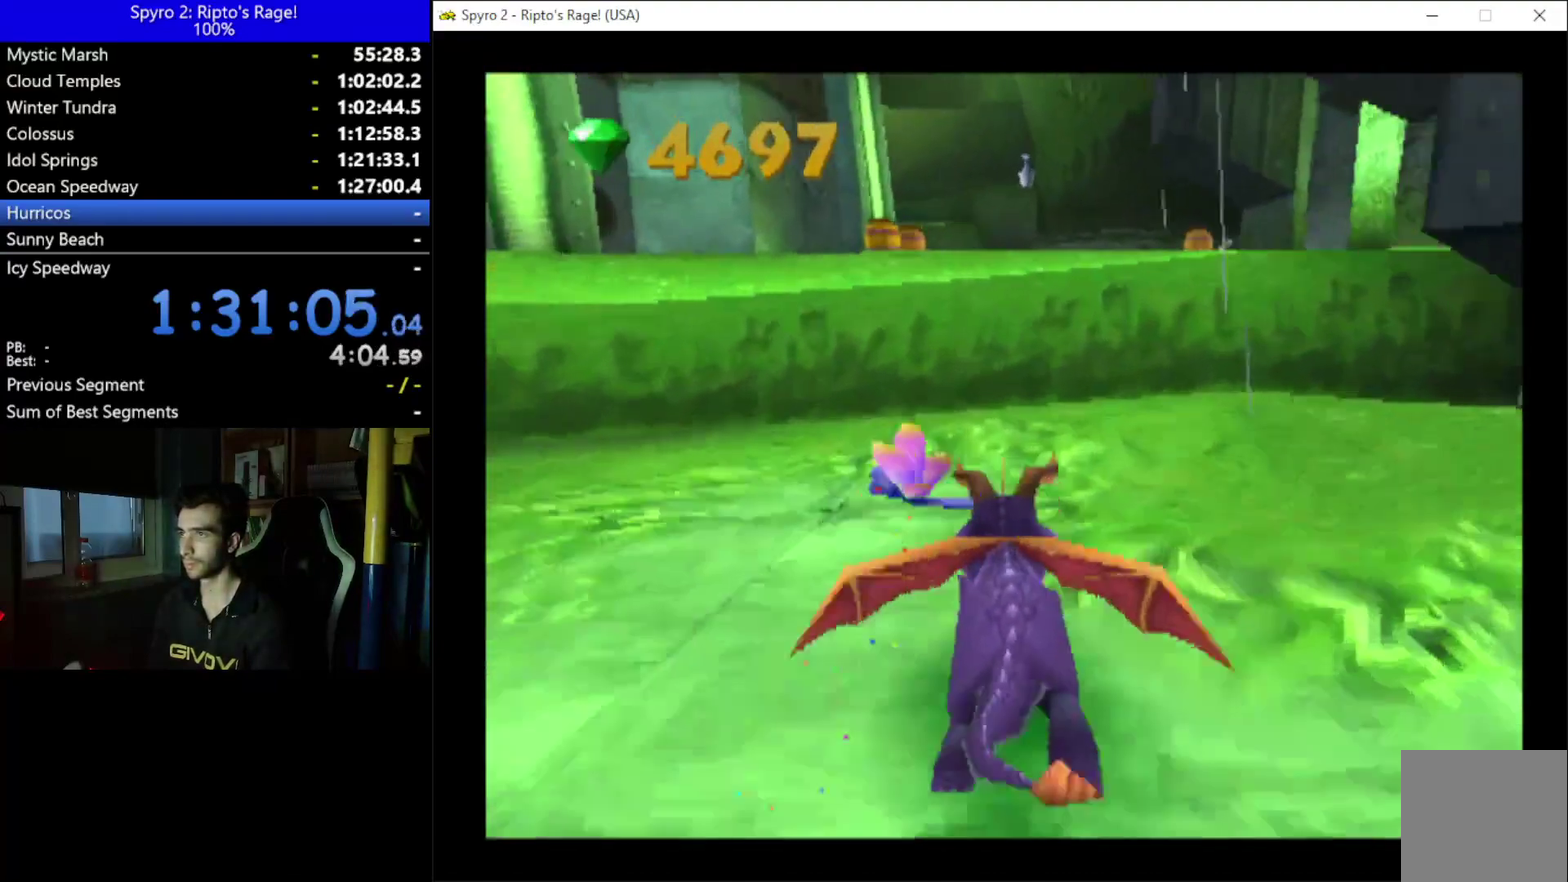
{"buttons": ["X"], "left_stick": "center", "right_stick": "center", "events": [[67, "DPAD_LEFT", "up"], [400, "A", "up"]]}
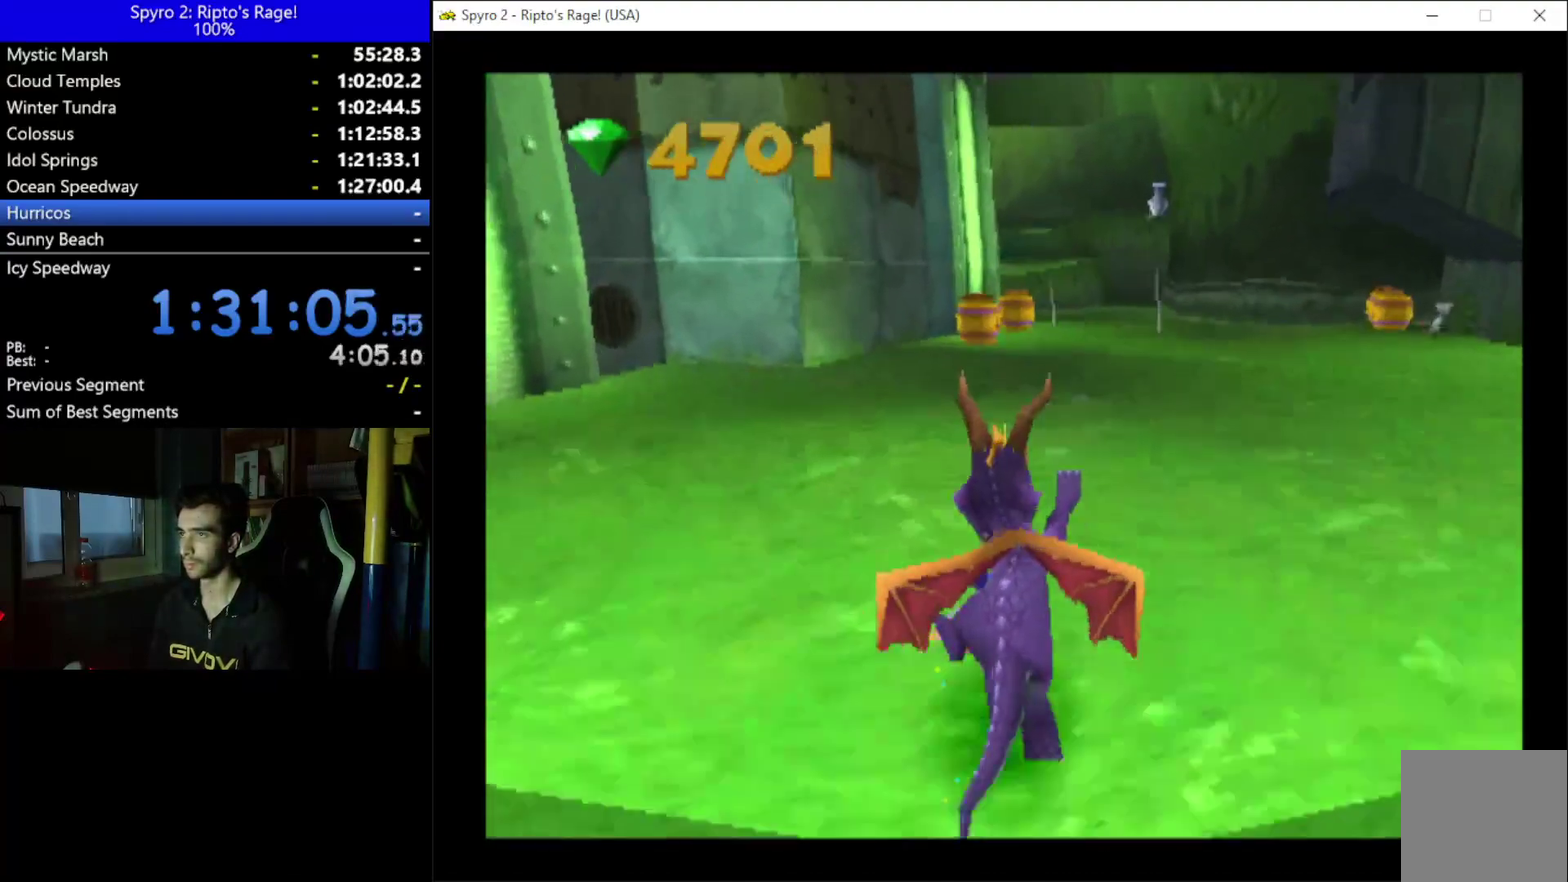
{"buttons": ["X"], "left_stick": "center", "right_stick": "center", "events": [[200, "DPAD_LEFT", "down"], [267, "DPAD_LEFT", "up"]]}
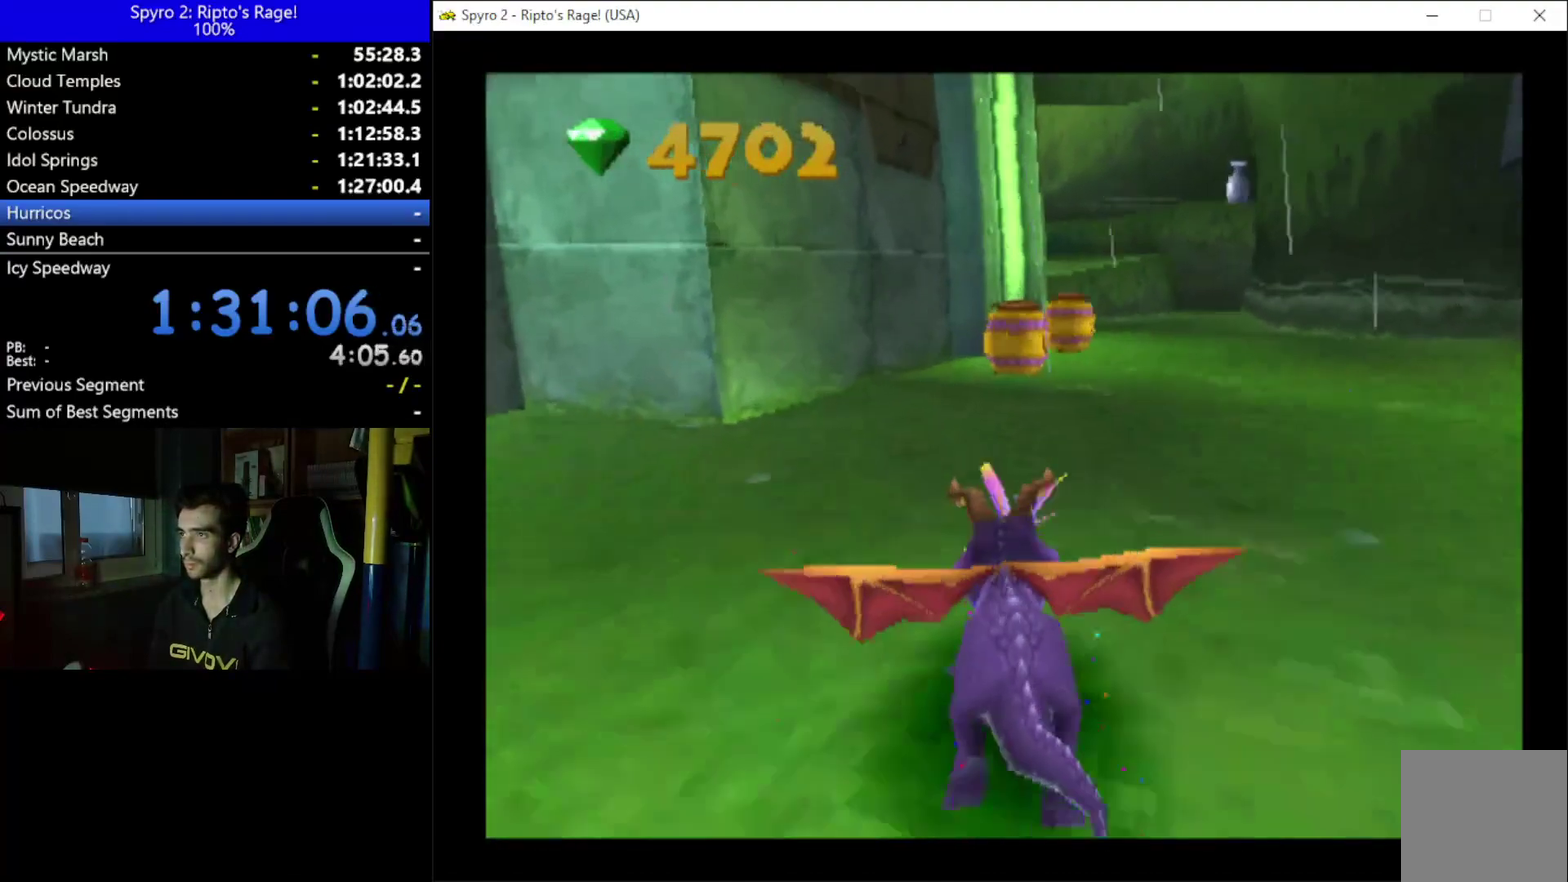
{"buttons": ["X"], "left_stick": "center", "right_stick": "center", "events": [[200, "DPAD_RIGHT", "down"], [267, "DPAD_RIGHT", "up"]]}
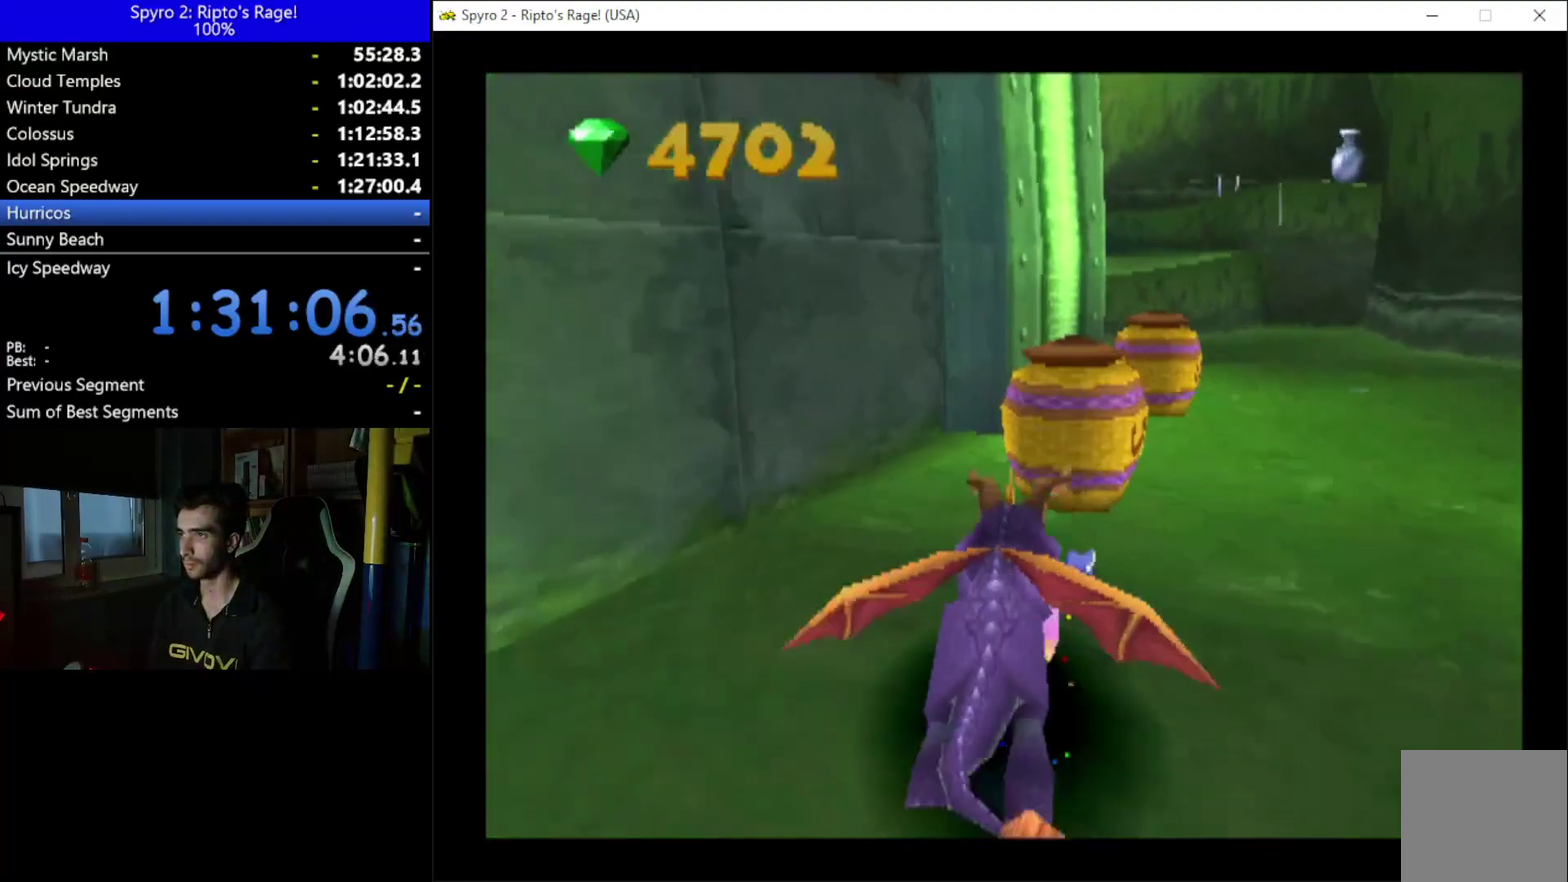
{"buttons": ["DPAD_RIGHT"], "left_stick": "center", "right_stick": "center", "events": [[33, "DPAD_RIGHT", "down"], [400, "X", "up"]]}
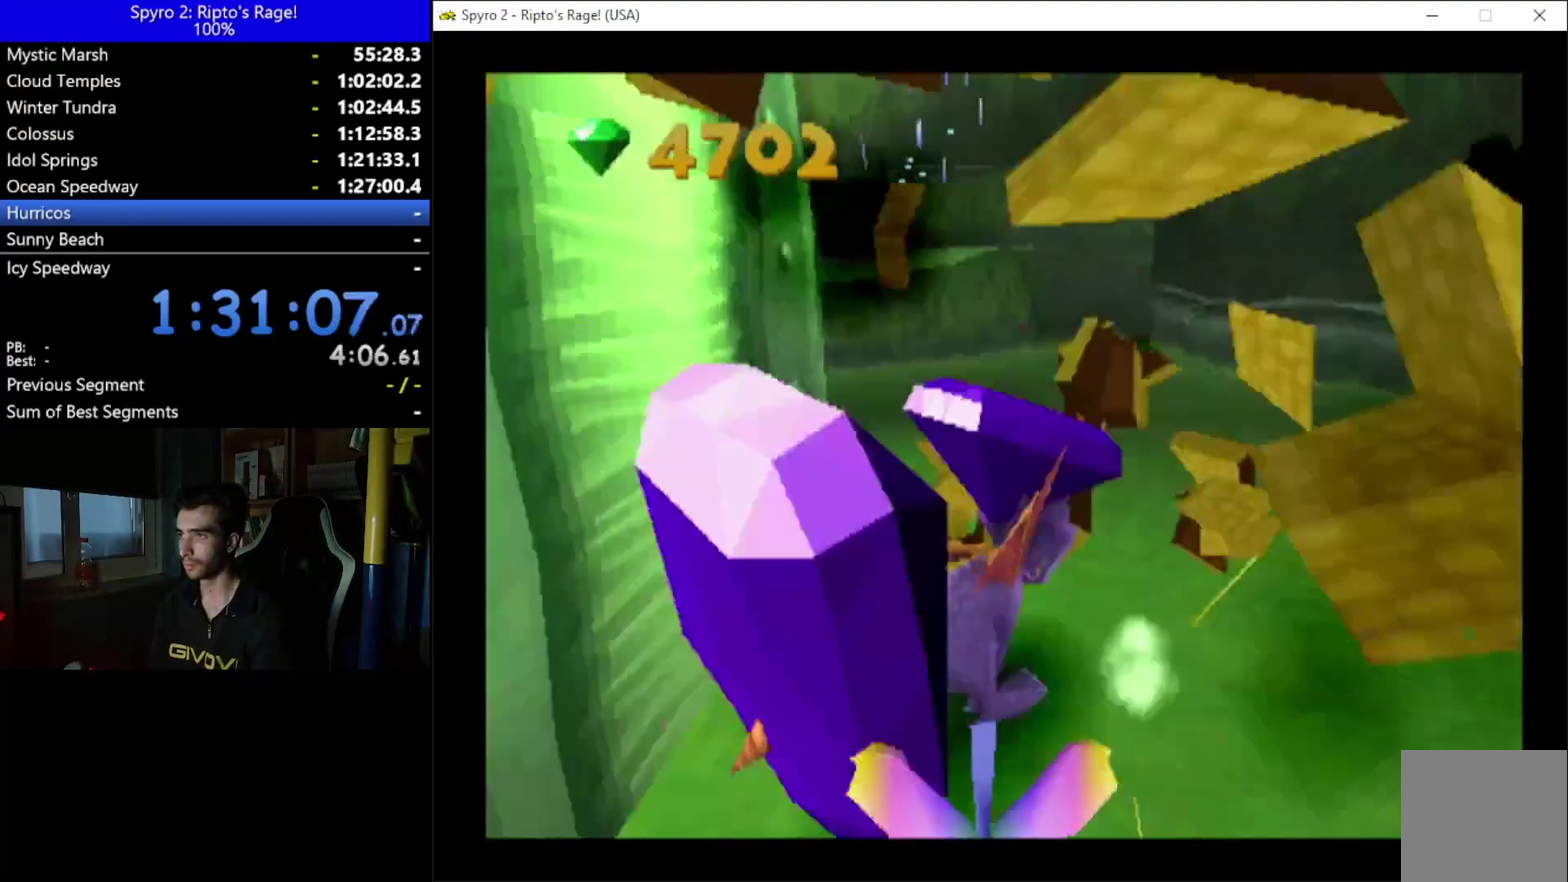
{"buttons": [], "left_stick": "center", "right_stick": "center", "events": [[67, "L2", "down"], [167, "X", "down"], [267, "L2", "up"], [333, "DPAD_RIGHT", "up"], [500, "X", "up"]]}
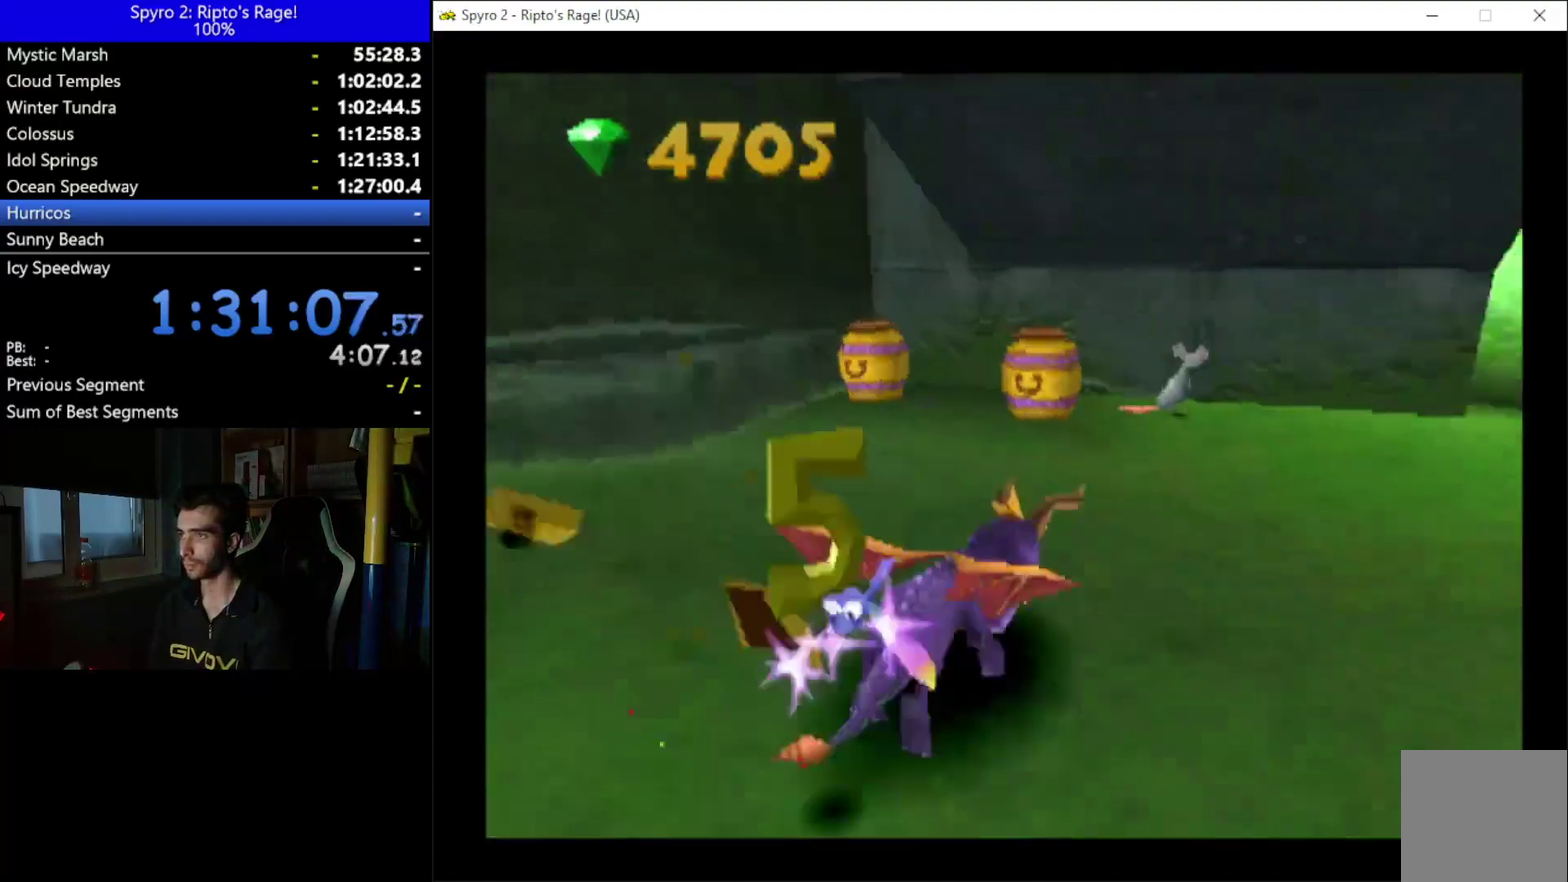
{"buttons": ["X", "DPAD_LEFT"], "left_stick": "center", "right_stick": "center", "events": [[200, "DPAD_UP", "down"], [300, "DPAD_LEFT", "down"], [400, "DPAD_UP", "up"], [467, "X", "down"]]}
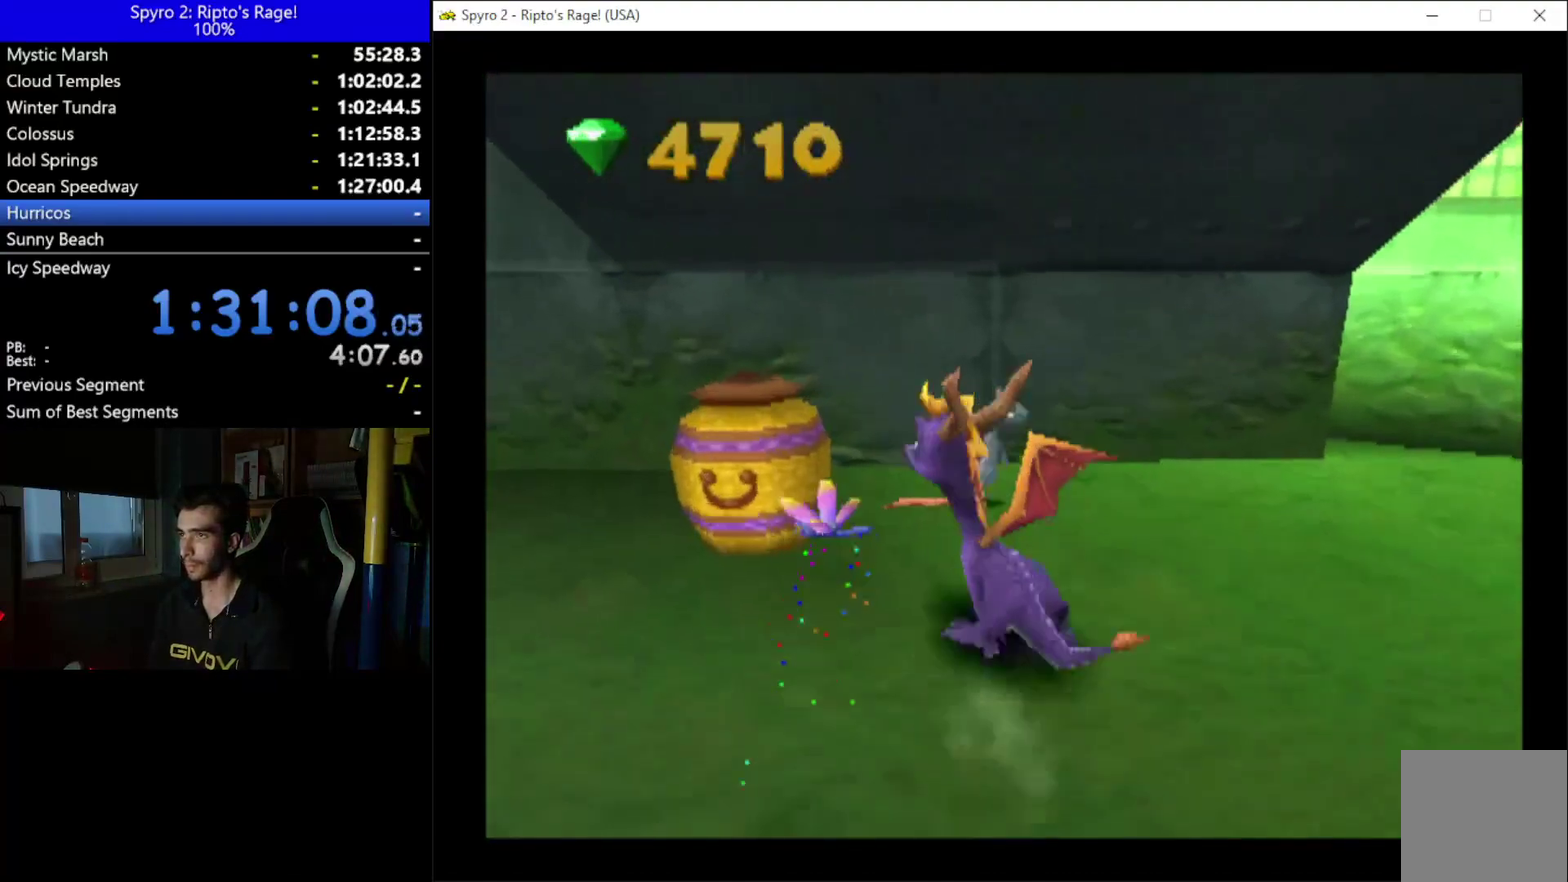
{"buttons": ["DPAD_LEFT"], "left_stick": "center", "right_stick": "center", "events": [[400, "X", "up"]]}
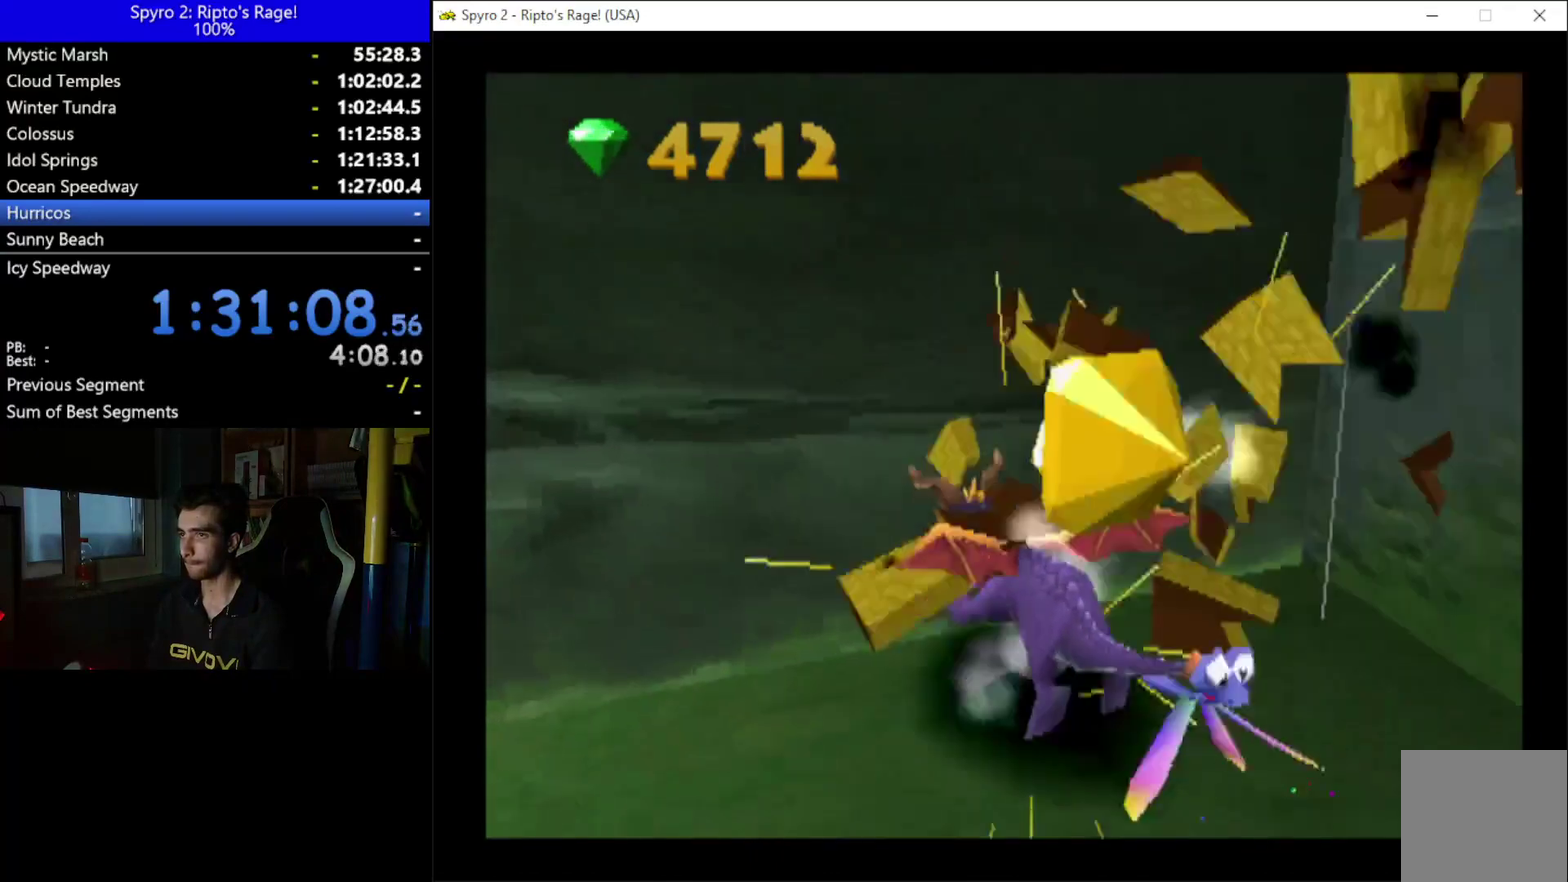
{"buttons": ["X", "DPAD_RIGHT"], "left_stick": "center", "right_stick": "center", "events": [[200, "X", "down"], [333, "DPAD_LEFT", "up"], [467, "DPAD_RIGHT", "down"]]}
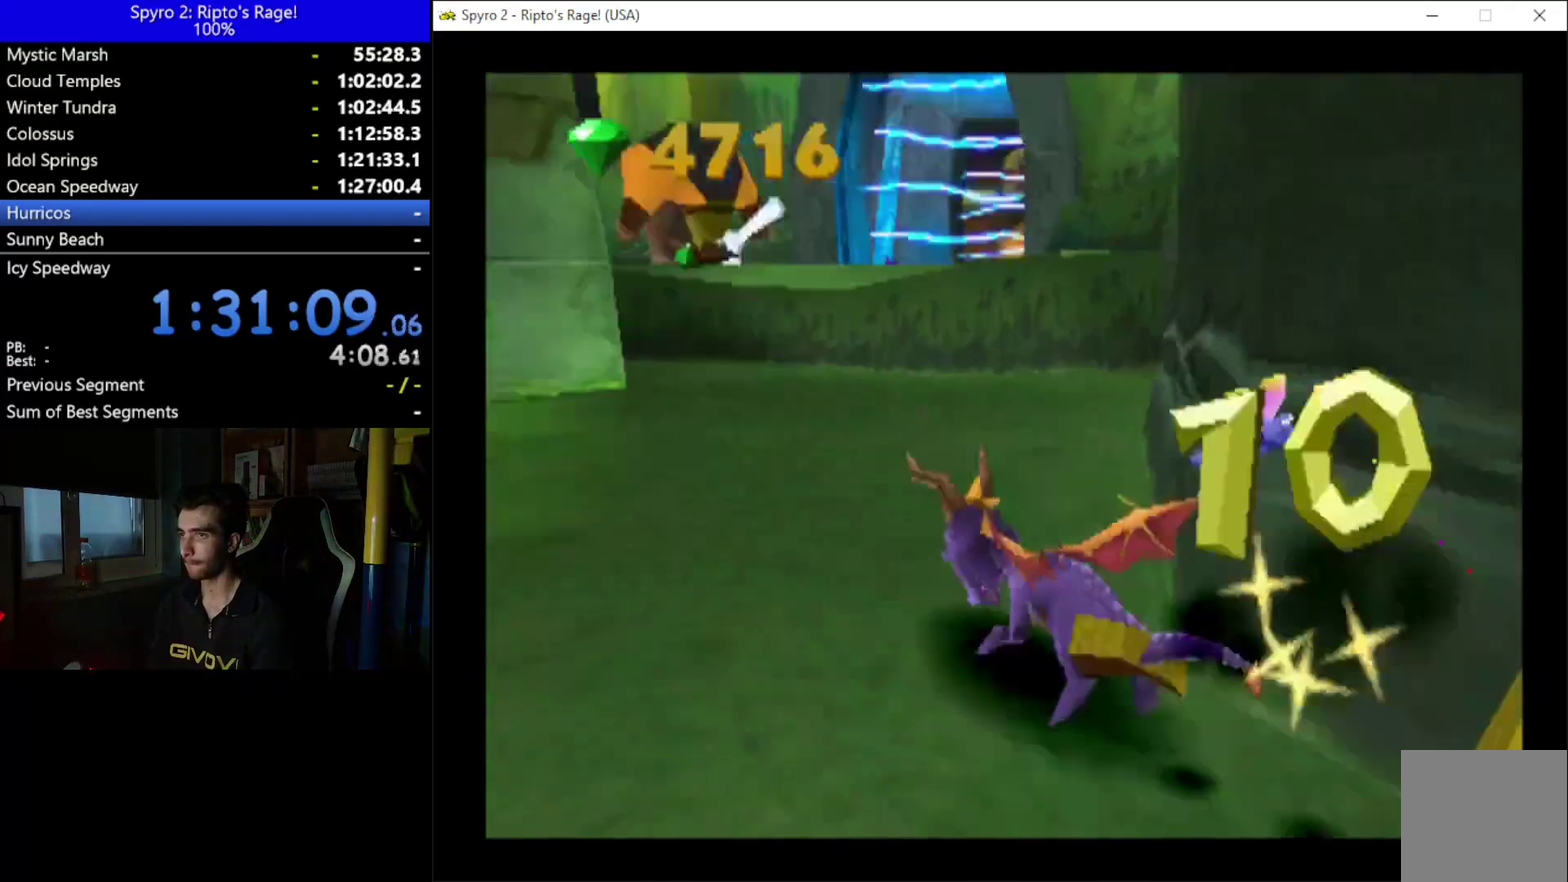
{"buttons": ["A", "X", "DPAD_RIGHT"], "left_stick": "center", "right_stick": "center", "events": [[300, "DPAD_RIGHT", "up"], [333, "A", "down"], [433, "DPAD_RIGHT", "down"]]}
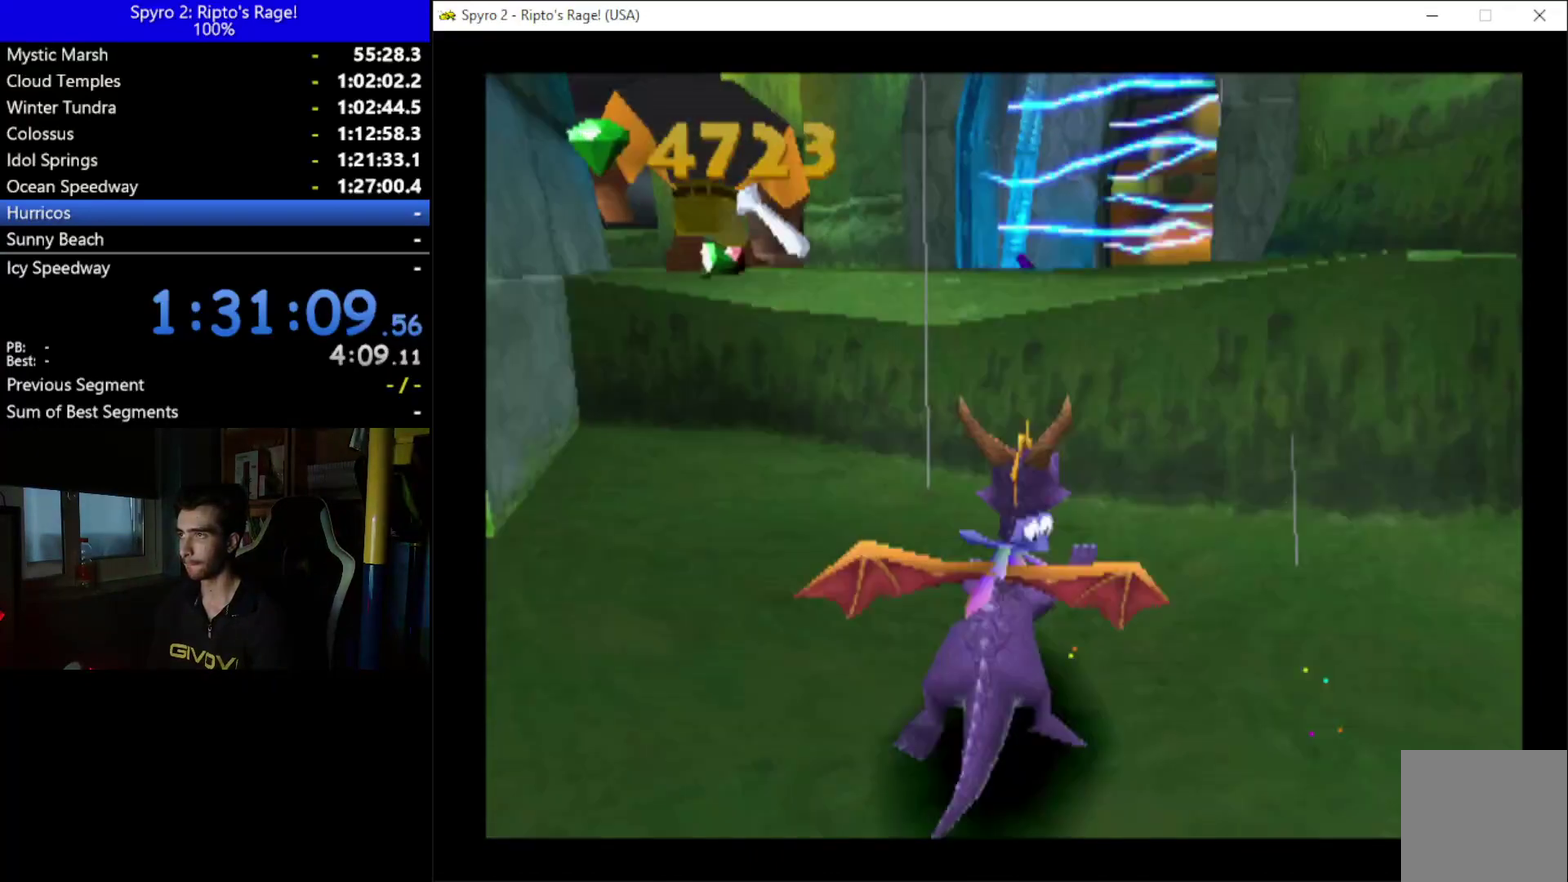
{"buttons": ["DPAD_UP"], "left_stick": "center", "right_stick": "center", "events": [[100, "DPAD_RIGHT", "up"], [133, "DPAD_UP", "down"], [167, "A", "up"], [200, "DPAD_RIGHT", "down"], [233, "DPAD_UP", "up"], [233, "X", "up"], [467, "DPAD_UP", "down"], [500, "DPAD_RIGHT", "up"]]}
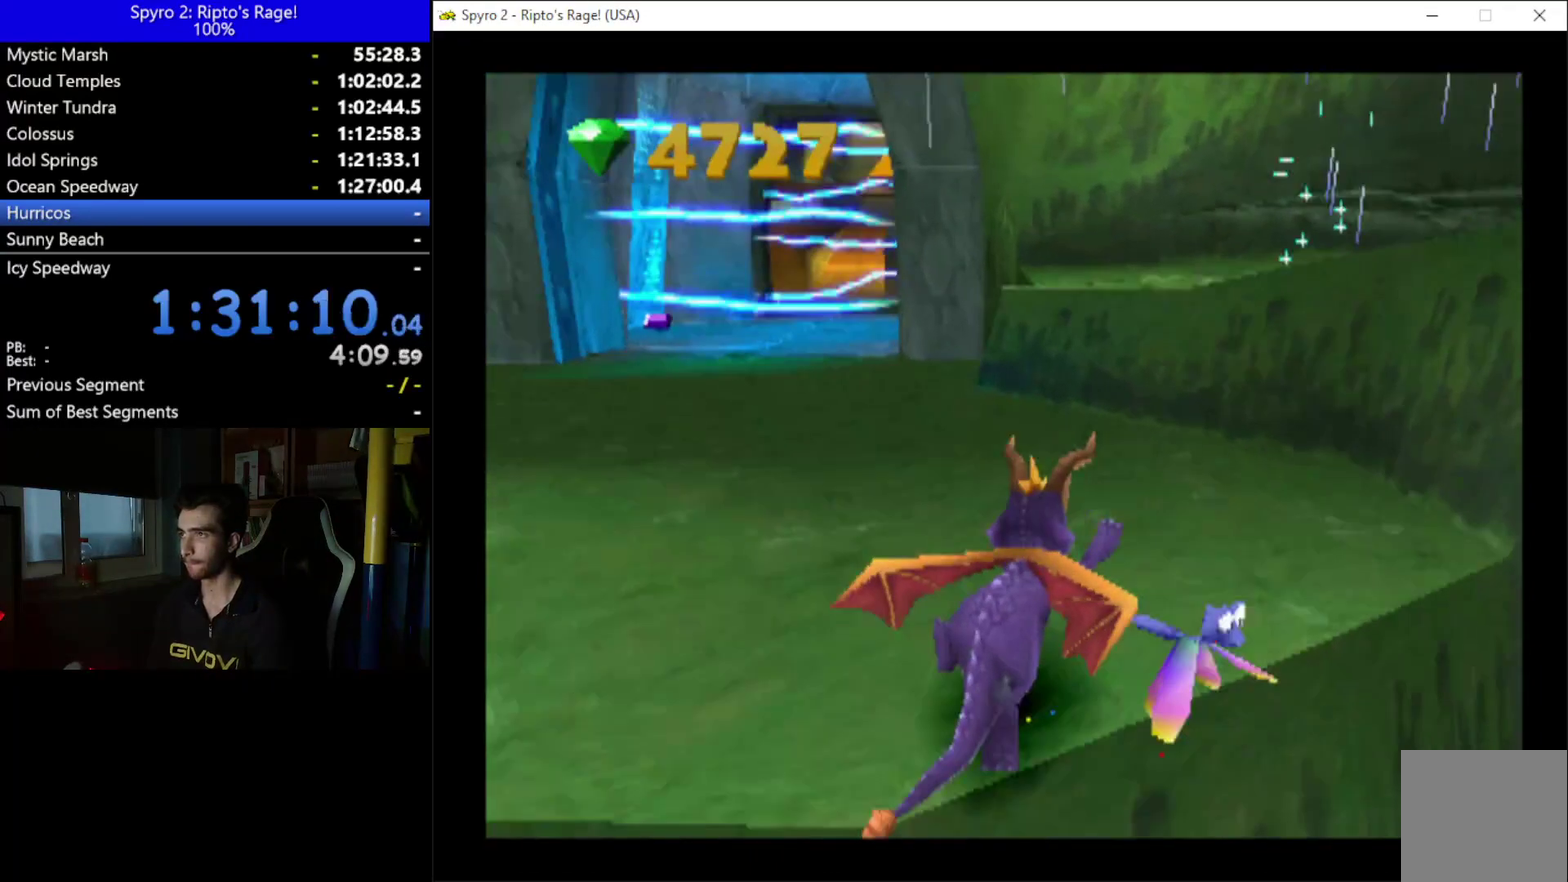
{"buttons": [], "left_stick": "center", "right_stick": "center", "events": [[200, "DPAD_RIGHT", "down"], [333, "DPAD_UP", "up"], [367, "DPAD_RIGHT", "up"]]}
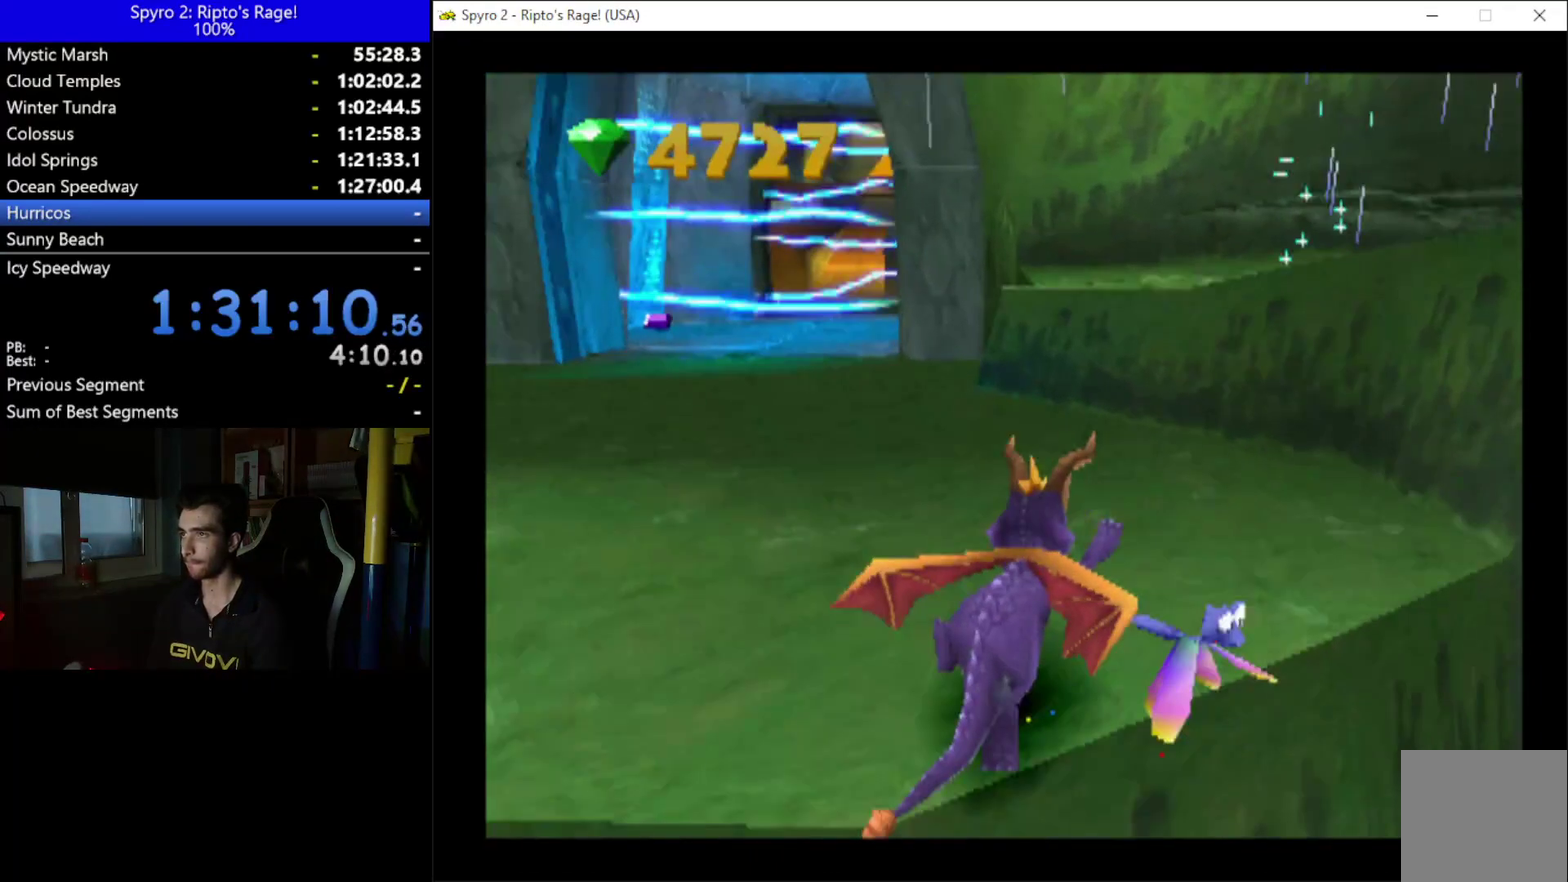
{"buttons": [], "left_stick": "center", "right_stick": "center", "events": []}
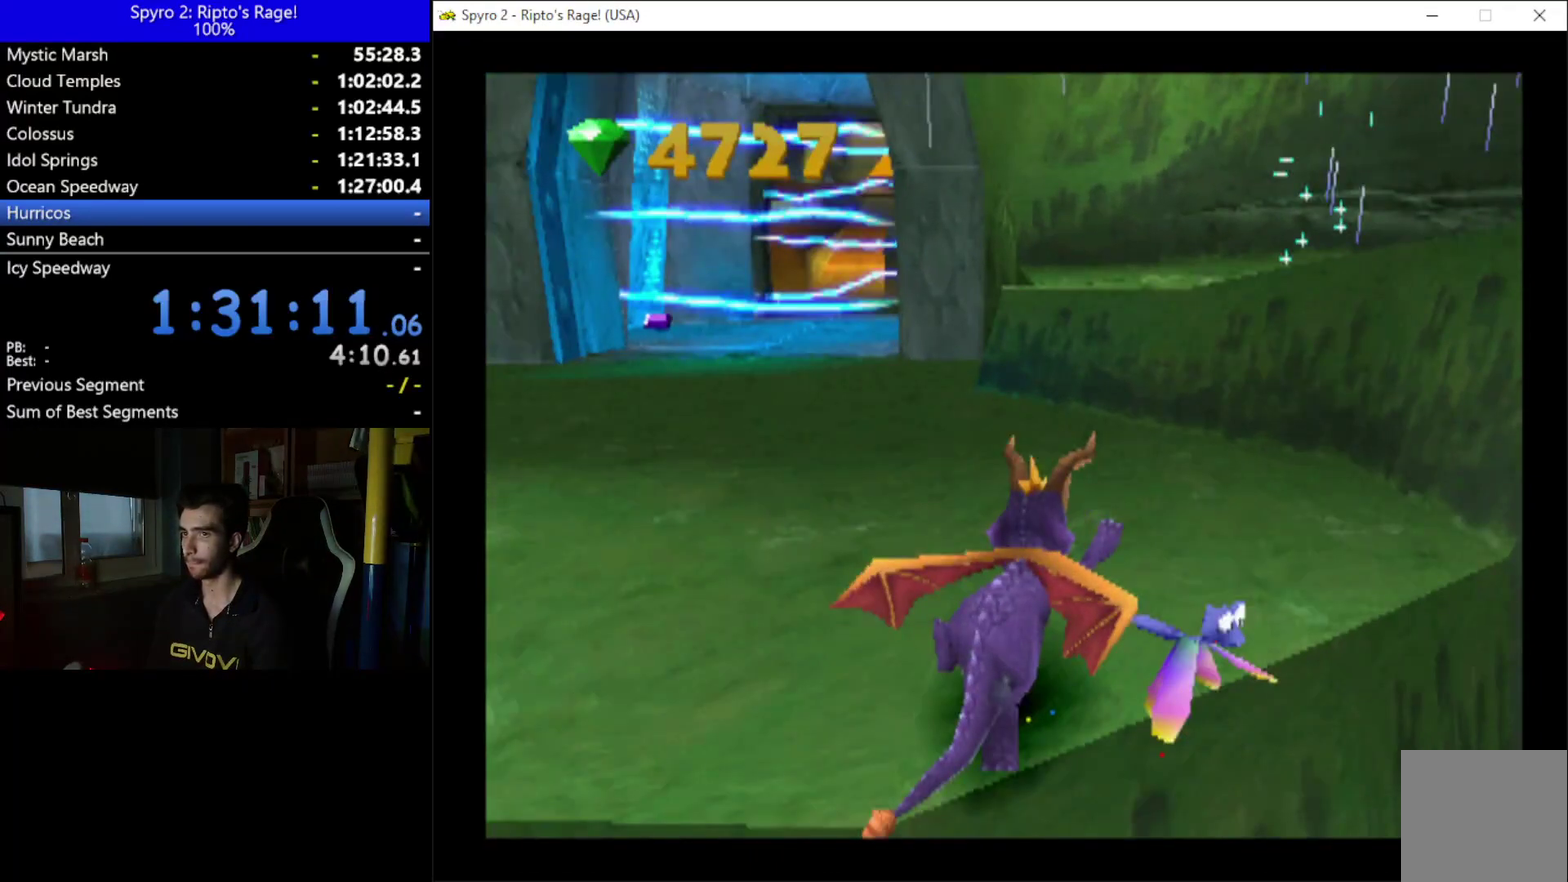
{"buttons": [], "left_stick": "center", "right_stick": "center", "events": []}